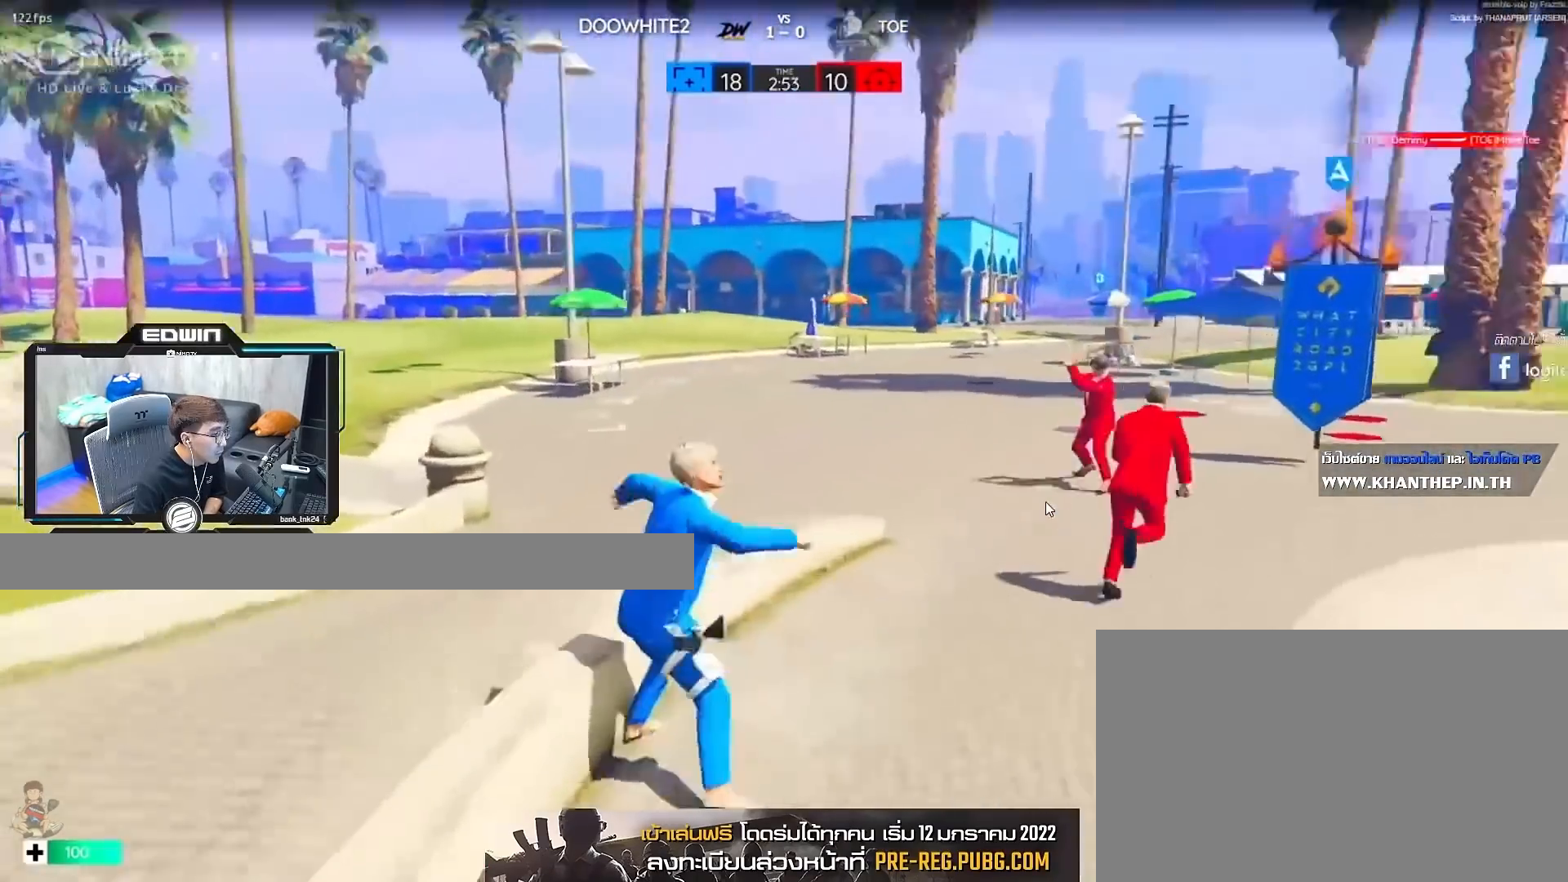
Gameplay with keyboard and mouse; each line is a JSON object with the keys and mouse buttons held at the frame after it. "events" lists presses ("down") and releases ("up") of "1", "2", "3", "4", "5", "a", "alt", "c", "caps_lock", "ctrl", "d", "e", "f", "g", "q", "r", "s", "shift", "space", "t", "tab", "v", "w", "x", "z", "mouse_left", "mouse_wheel" and "mouse_right" between this image and that frame as [ms after this image, input, new state], when the widget could be followed in between. "mouse_left", "mouse_wheel", "mouse_right" = the "left", "wheel", "right" buttons of the "mouse" list. No other keys are recorded. "wheel" means that the mouse wheel is clicked or scrolled. Not read: mouse_move.
{"keys": ["shift", "w"], "mouse": [], "events": [[150, "d", "up"], [150, "mouse_right", "up"], [150, "space", "up"]]}
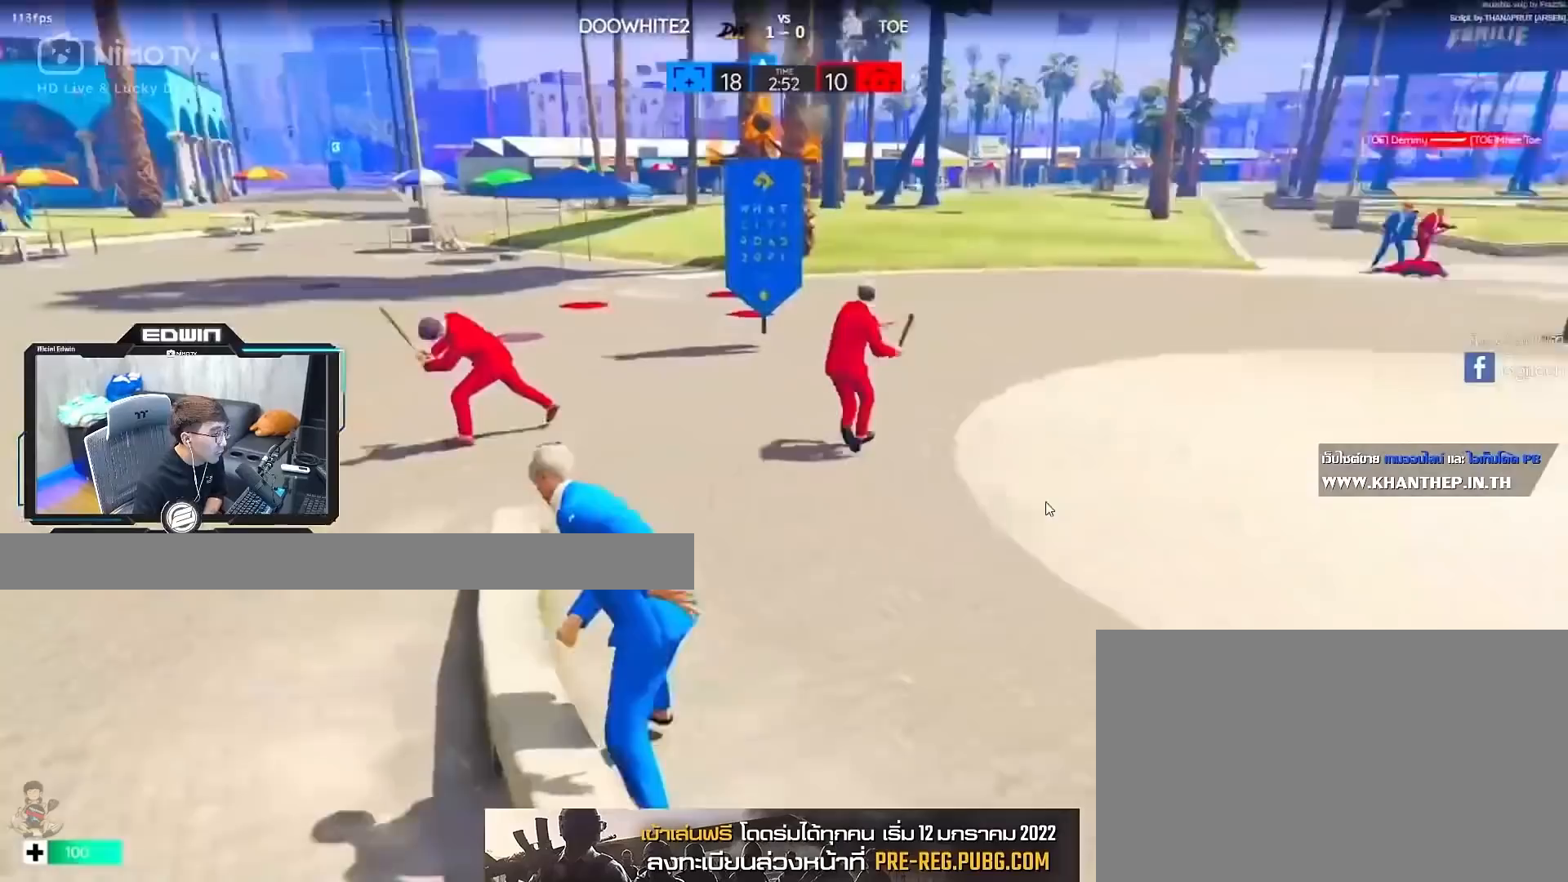
{"keys": ["shift", "w"], "mouse": [], "events": [[250, "d", "down"], [433, "d", "up"]]}
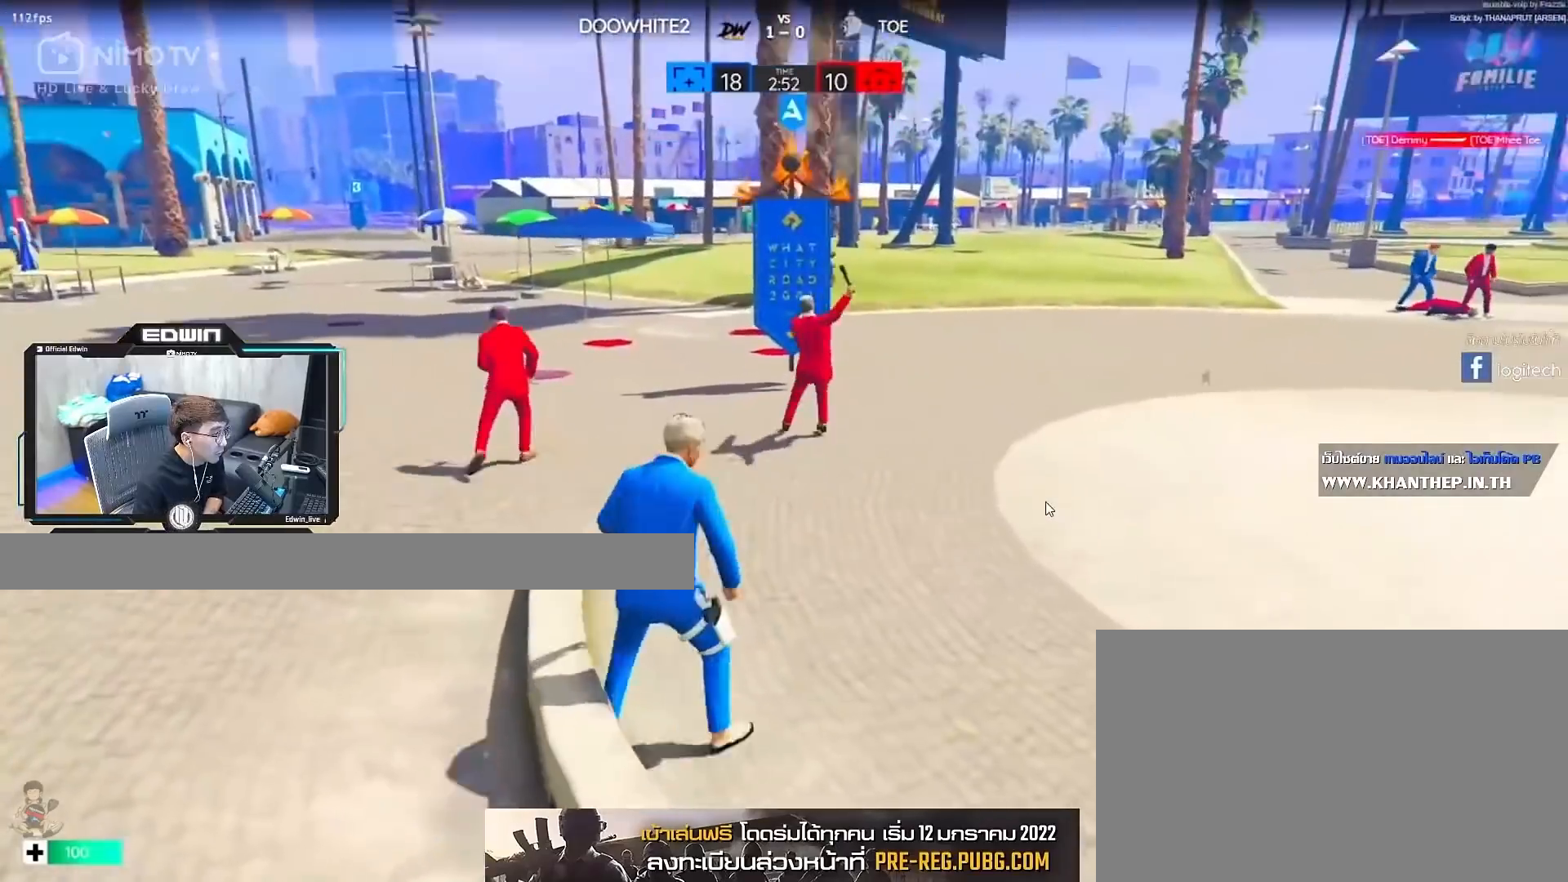
{"keys": ["shift", "w"], "mouse": [], "events": []}
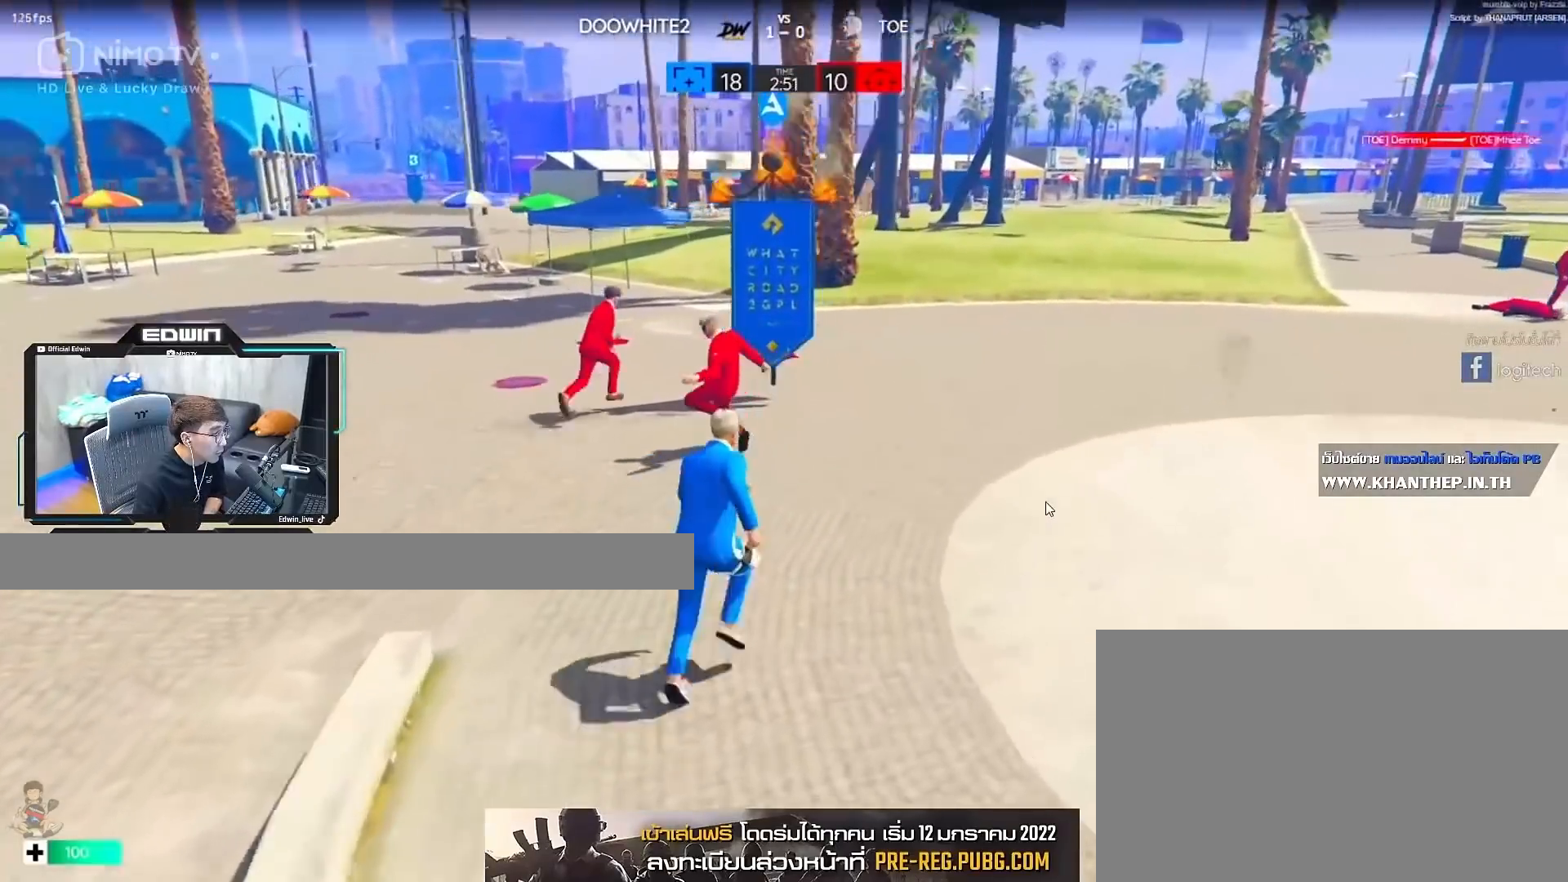
{"keys": ["shift", "w"], "mouse": [], "events": []}
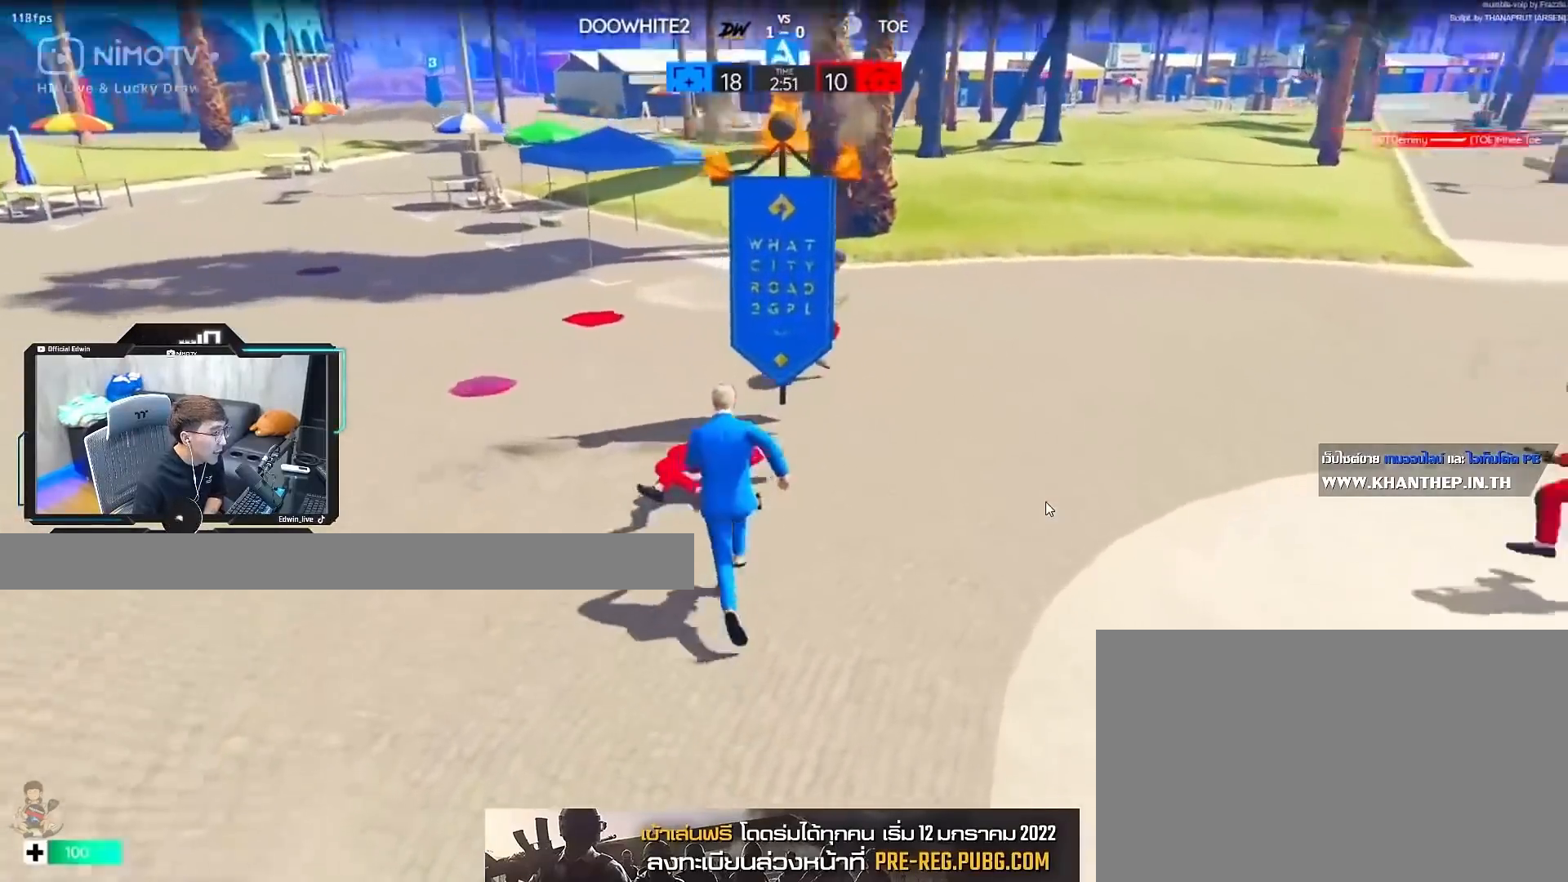
{"keys": ["shift", "w"], "mouse": [], "events": [[67, "d", "down"], [483, "d", "up"]]}
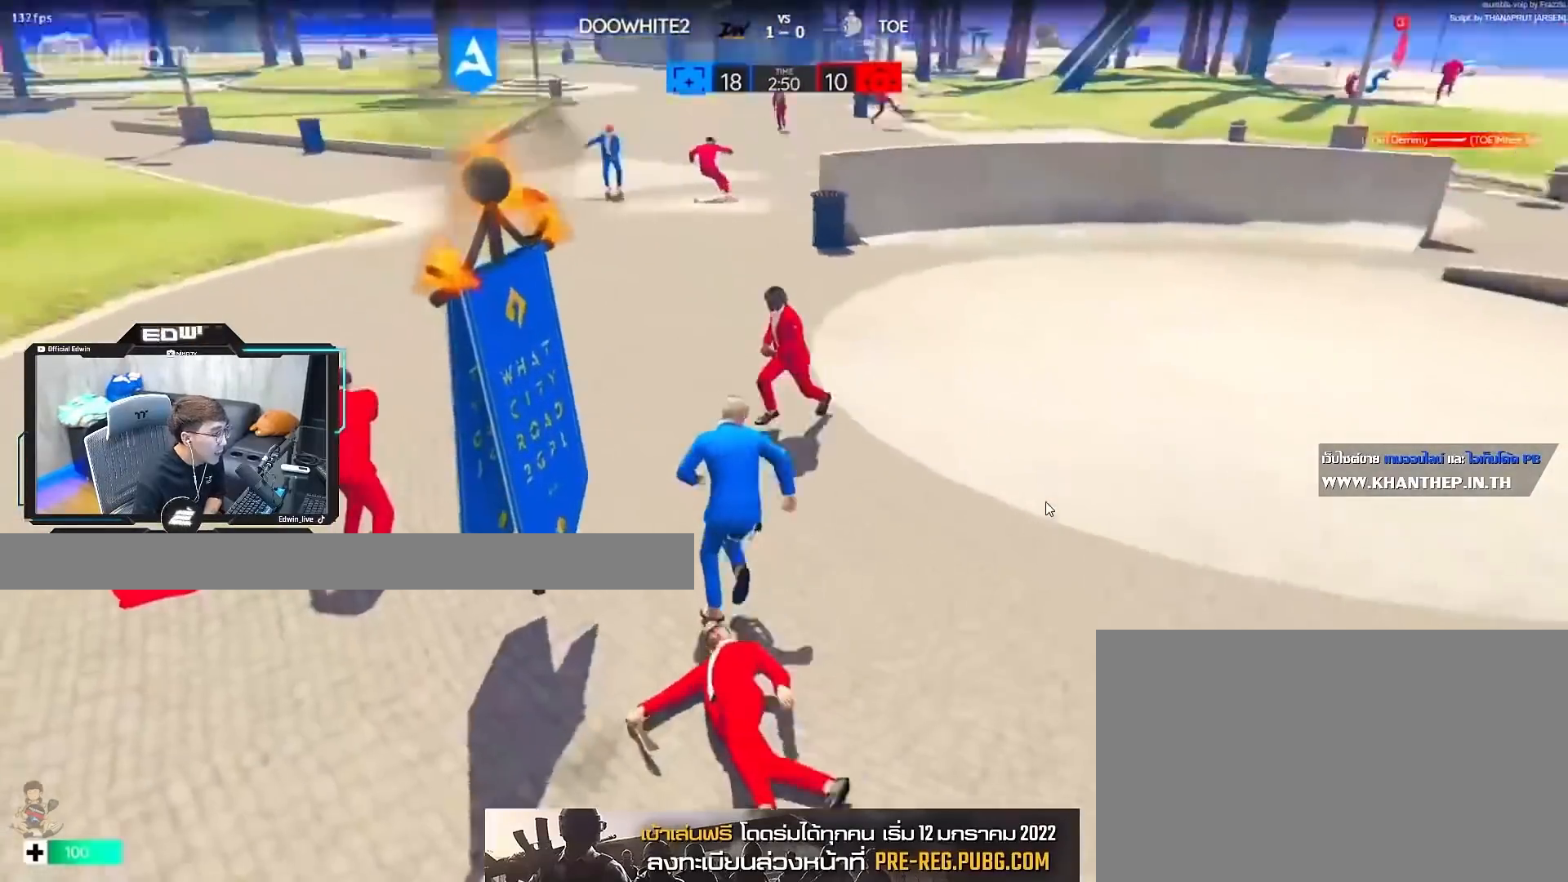
{"keys": ["shift", "w"], "mouse": [], "events": [[133, "r", "down"], [217, "r", "up"], [267, "r", "down"], [367, "r", "up"], [417, "r", "down"], [500, "r", "up"]]}
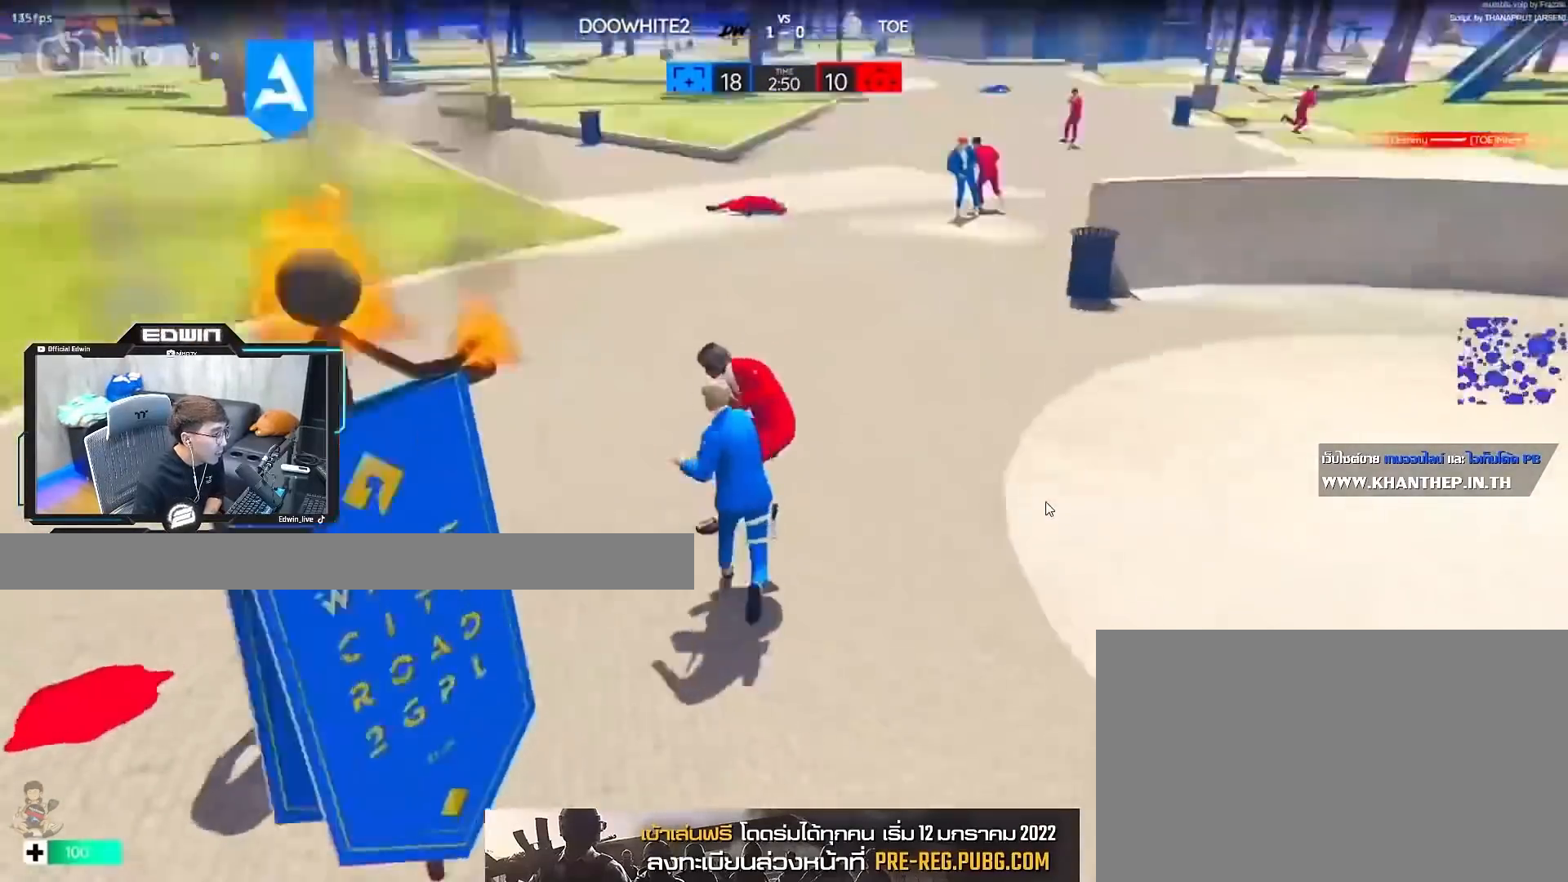
{"keys": ["shift", "w"], "mouse": ["right"], "events": [[50, "r", "down"], [150, "r", "up"], [183, "r", "down"], [233, "r", "up"], [333, "mouse_right", "down"]]}
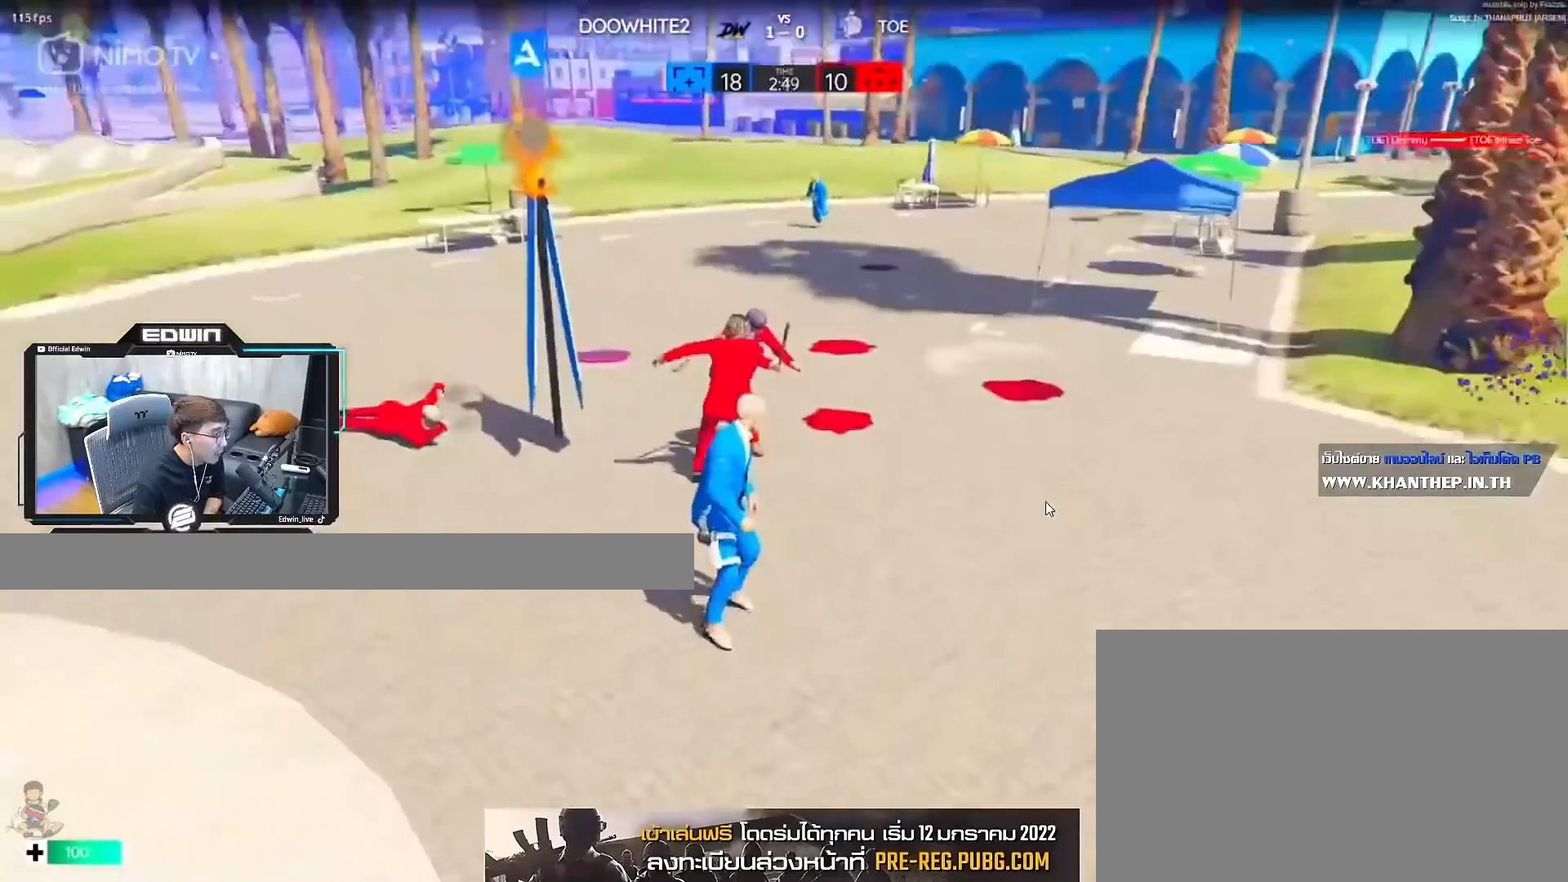
{"keys": ["shift", "w"], "mouse": [], "events": [[17, "mouse_right", "up"], [250, "r", "down"], [350, "r", "up"], [400, "r", "down"], [483, "r", "up"]]}
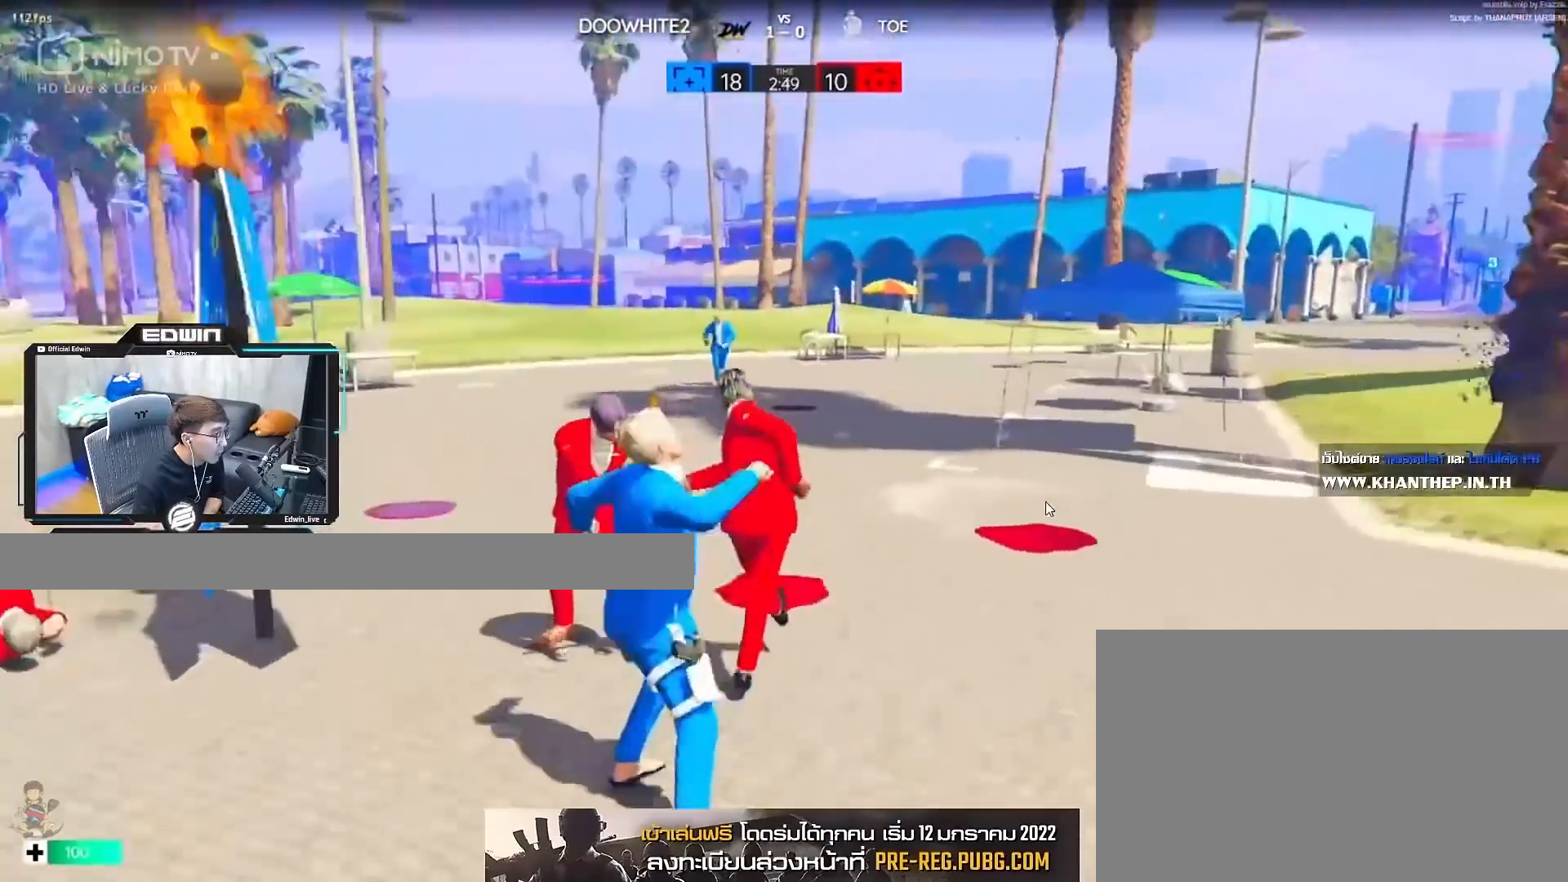
{"keys": ["shift", "w"], "mouse": ["right"], "events": [[33, "r", "down"], [133, "r", "up"], [167, "r", "down"], [217, "mouse_right", "down"], [217, "space", "down"], [367, "r", "up"], [450, "mouse_right", "up"], [450, "space", "up"], [500, "mouse_right", "down"]]}
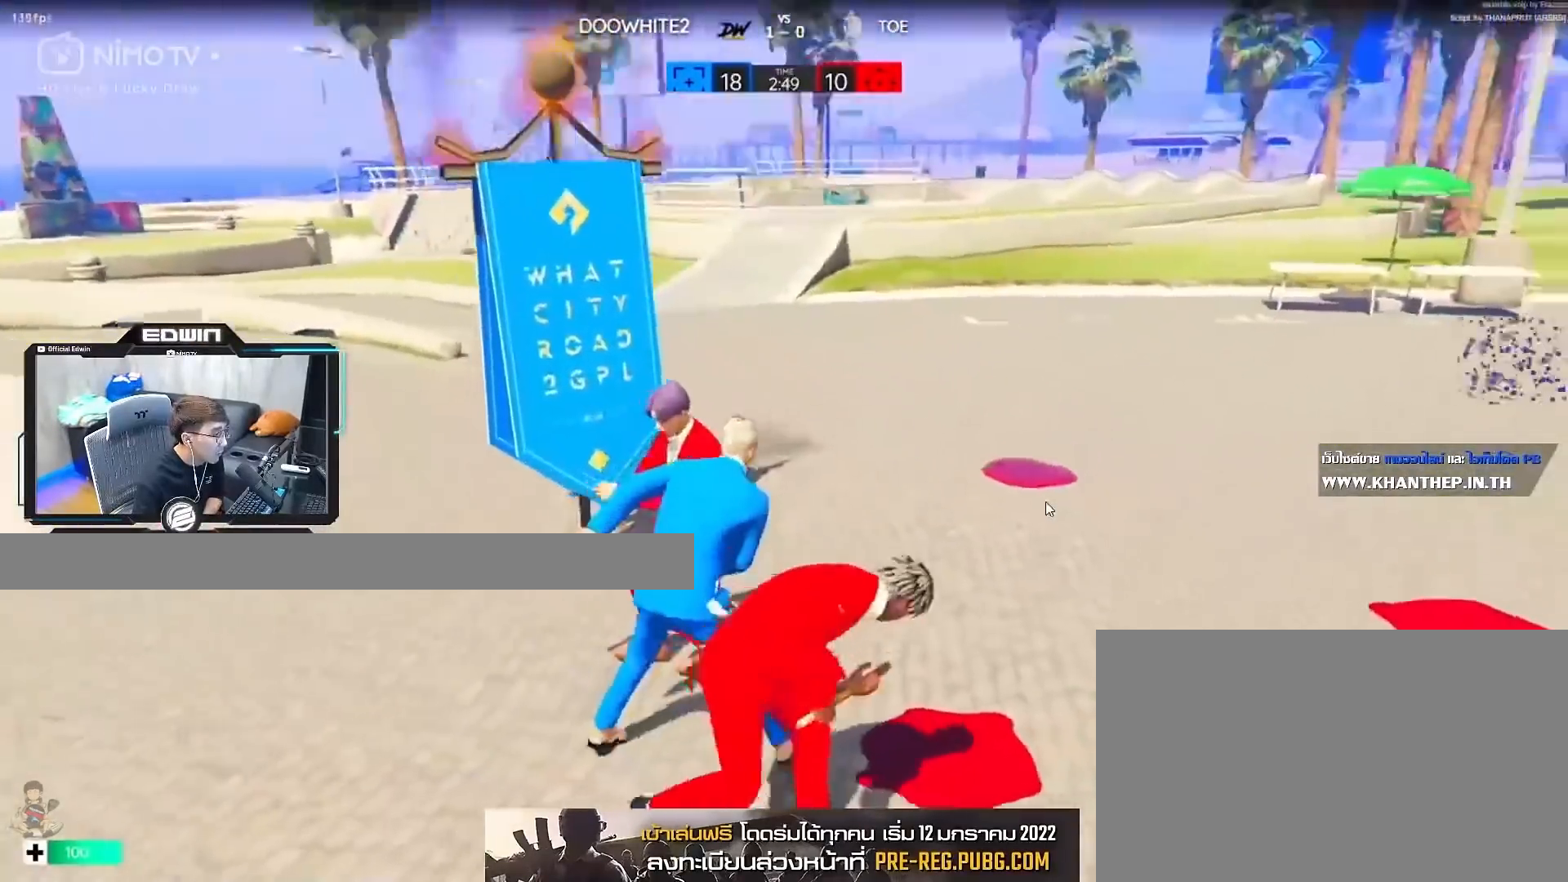
{"keys": ["shift", "w"], "mouse": [], "events": [[100, "mouse_right", "up"], [100, "space", "down"], [150, "mouse_right", "down"], [383, "mouse_right", "up"], [383, "space", "up"]]}
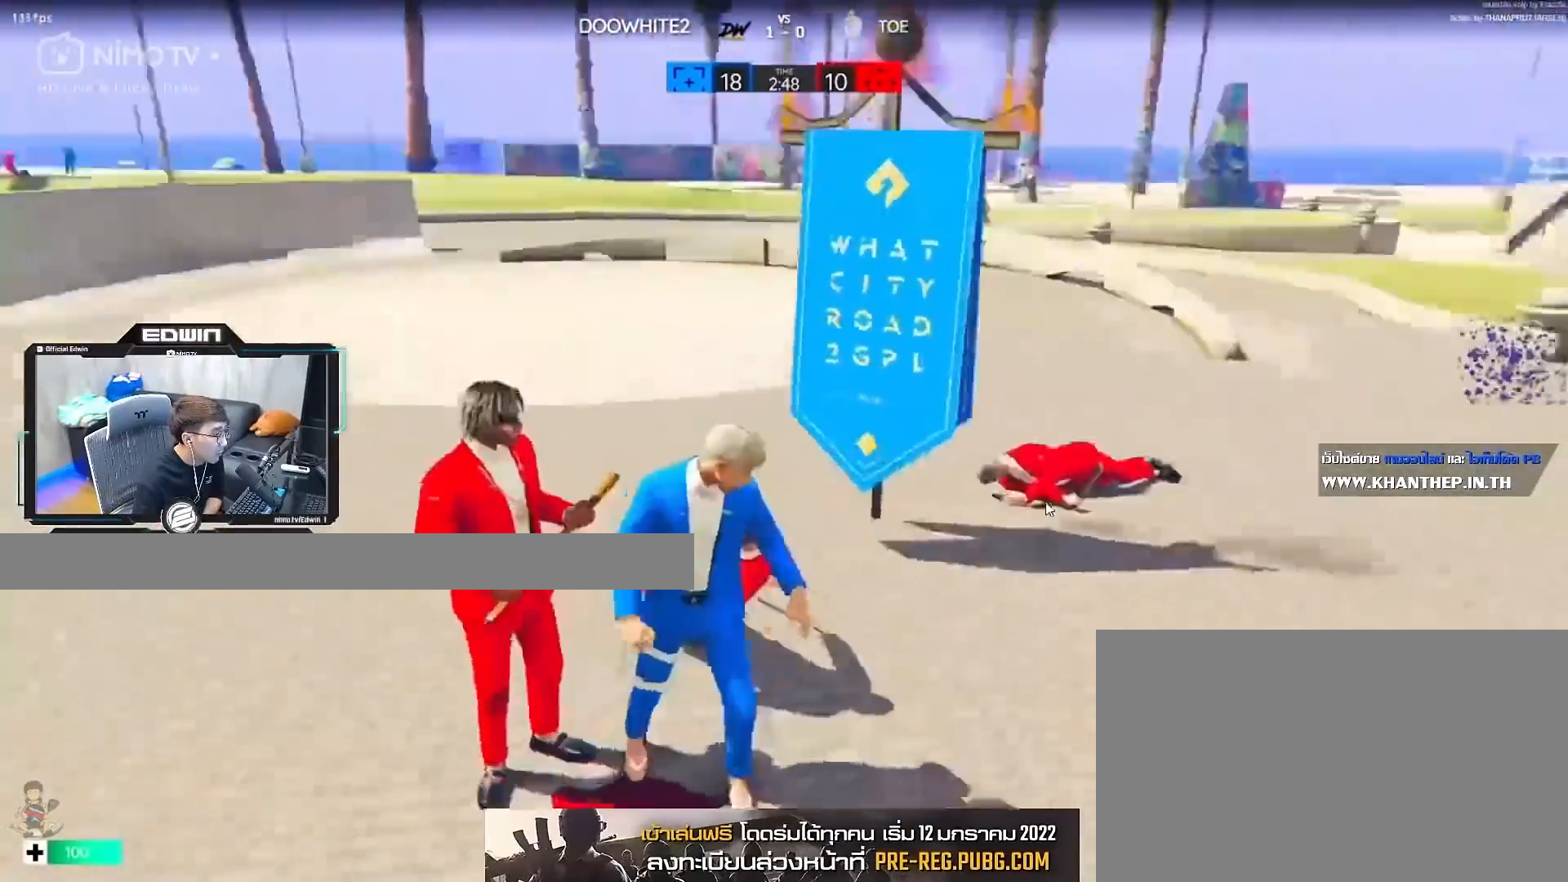
{"keys": ["shift", "space", "w"], "mouse": [], "events": [[167, "mouse_right", "down"], [350, "space", "down"], [433, "mouse_right", "up"]]}
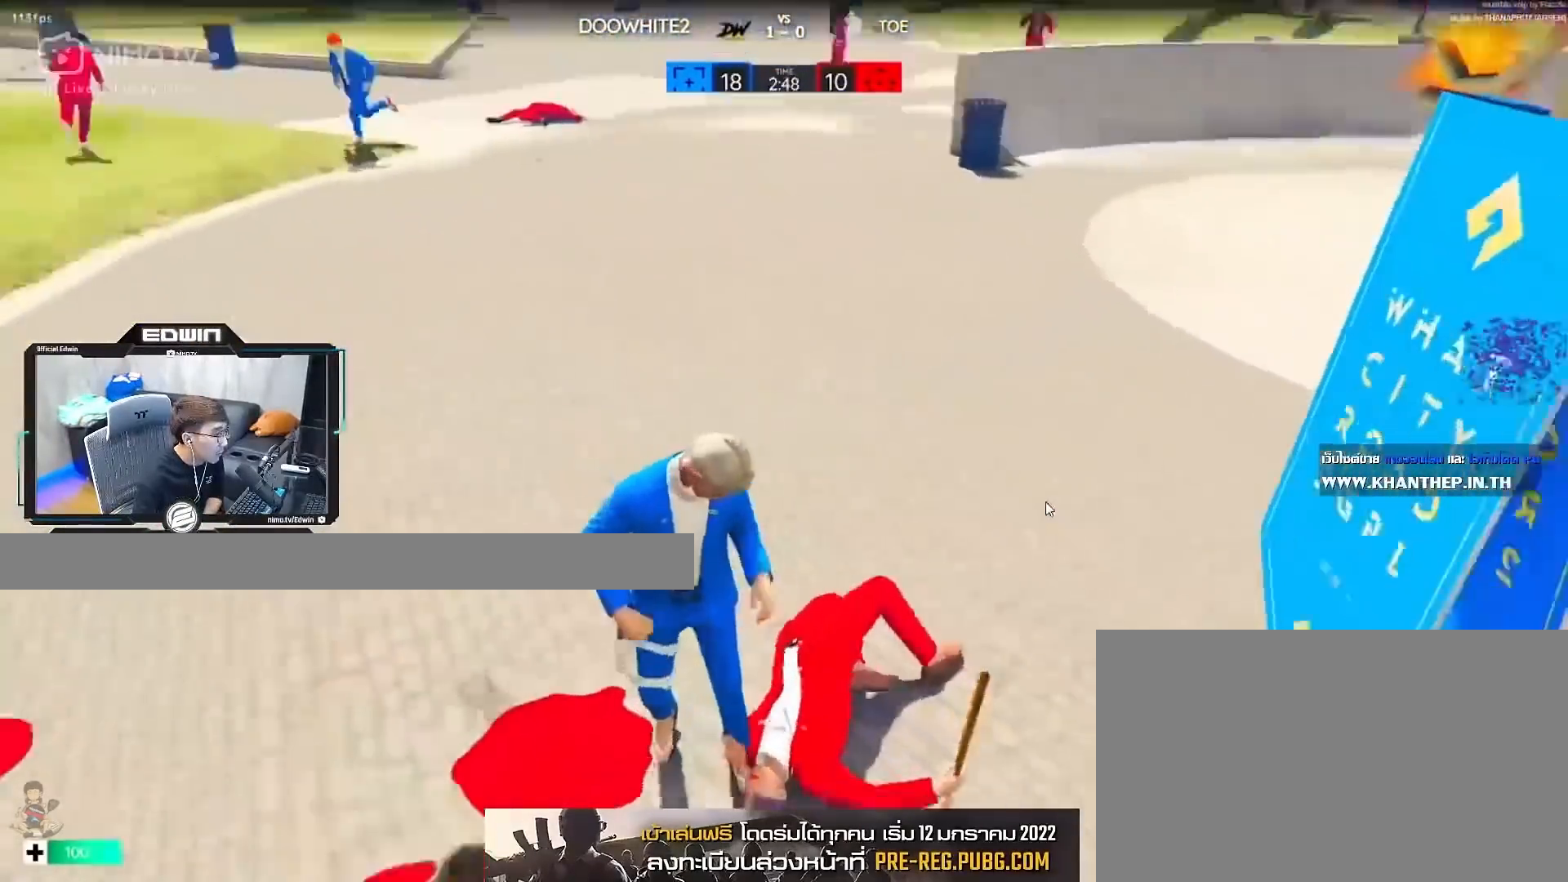
{"keys": ["shift", "w"], "mouse": [], "events": [[33, "space", "up"]]}
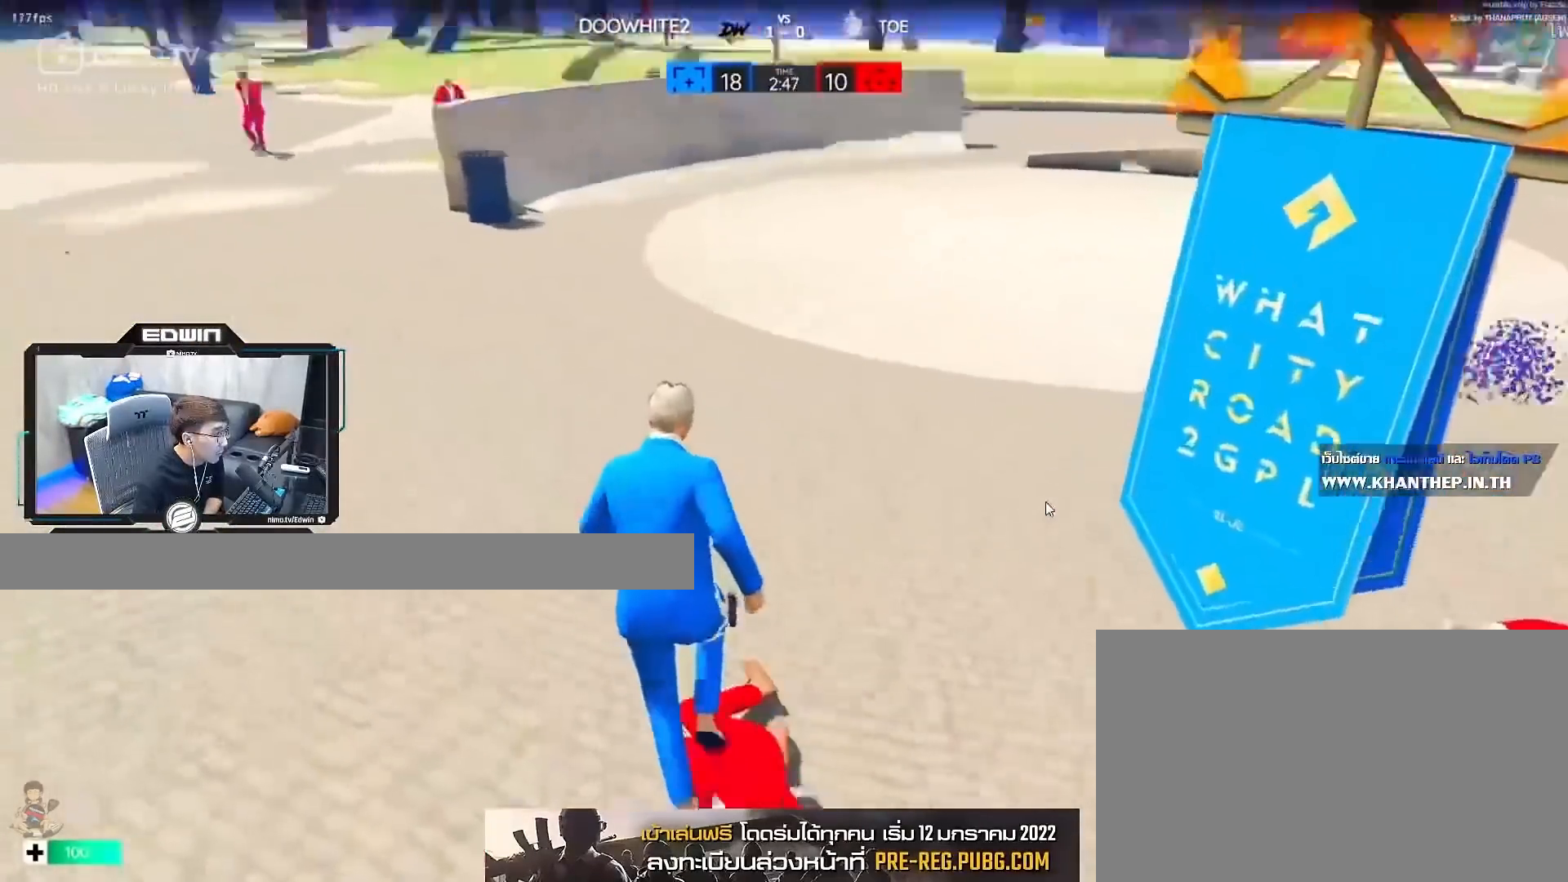
{"keys": ["shift", "w"], "mouse": [], "events": [[17, "d", "down"], [300, "d", "up"]]}
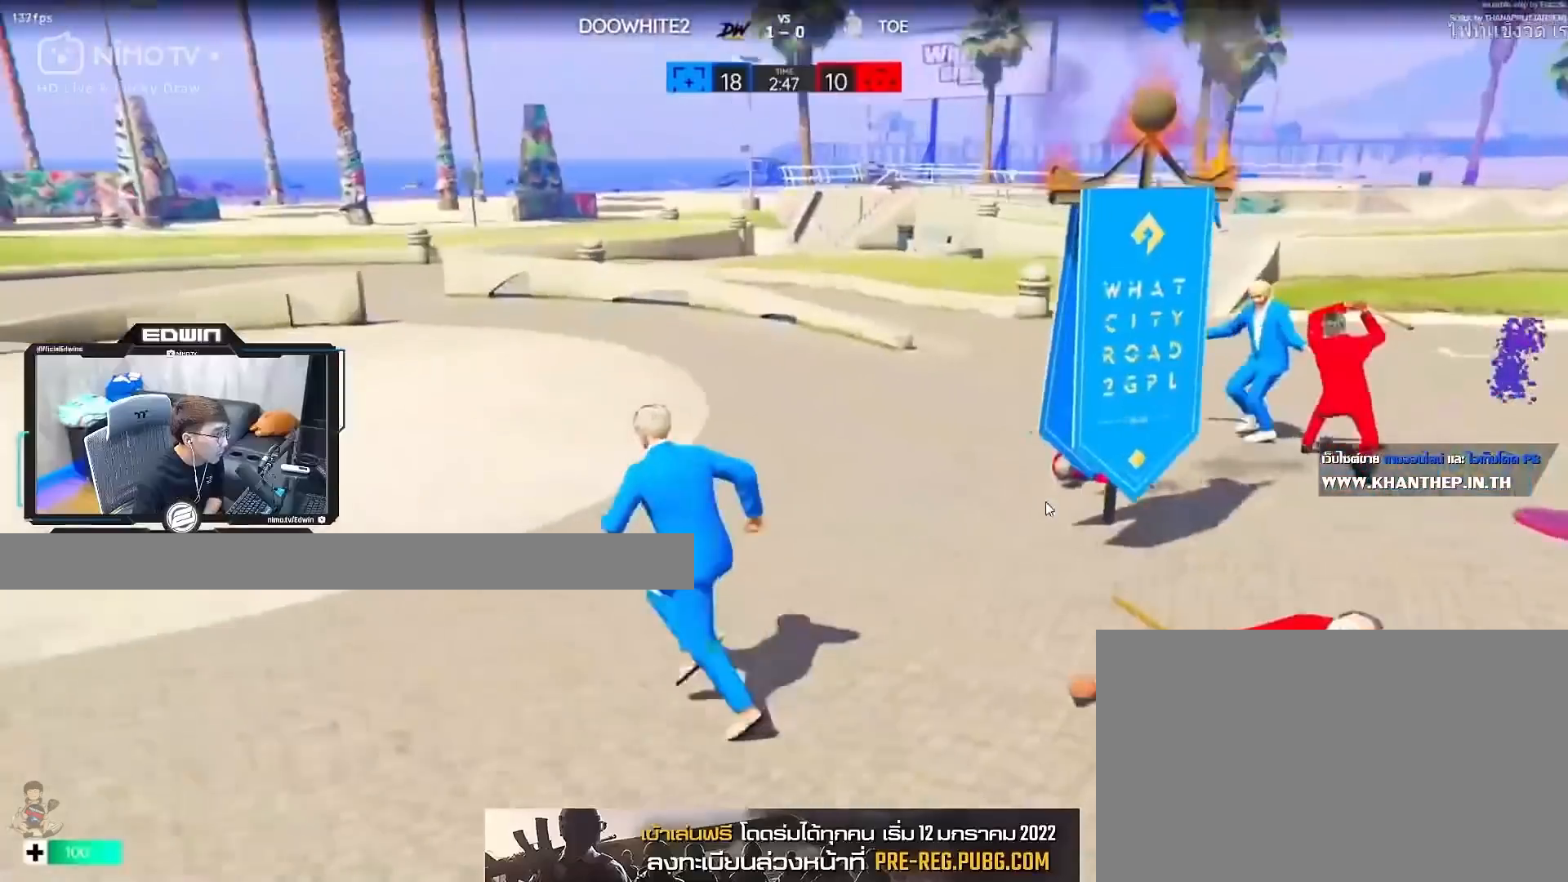
{"keys": ["shift", "w"], "mouse": [], "events": []}
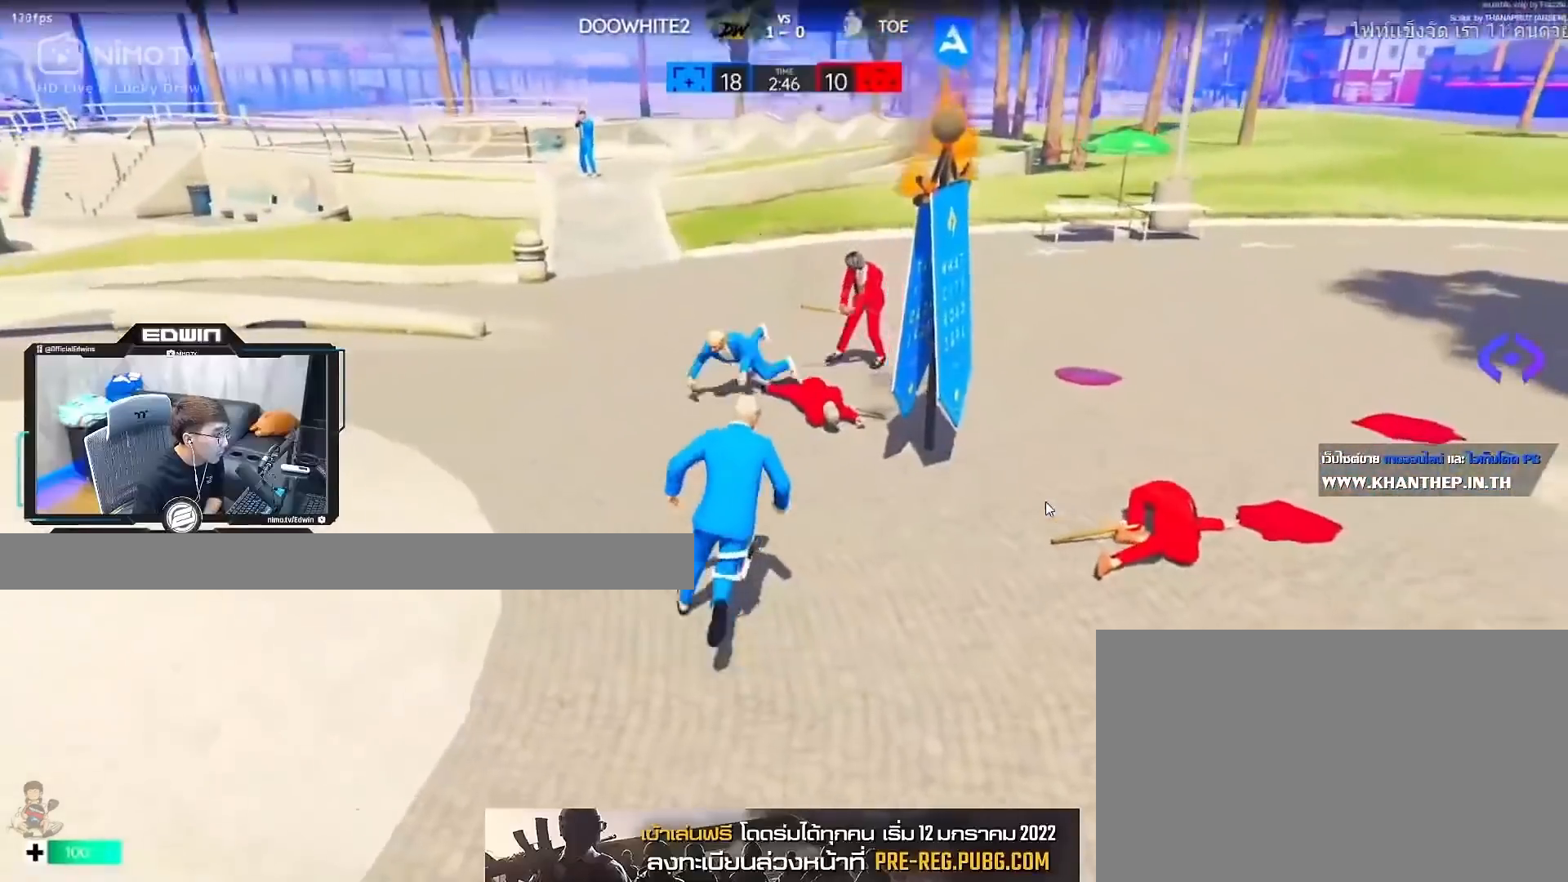
{"keys": ["shift", "w"], "mouse": [], "events": []}
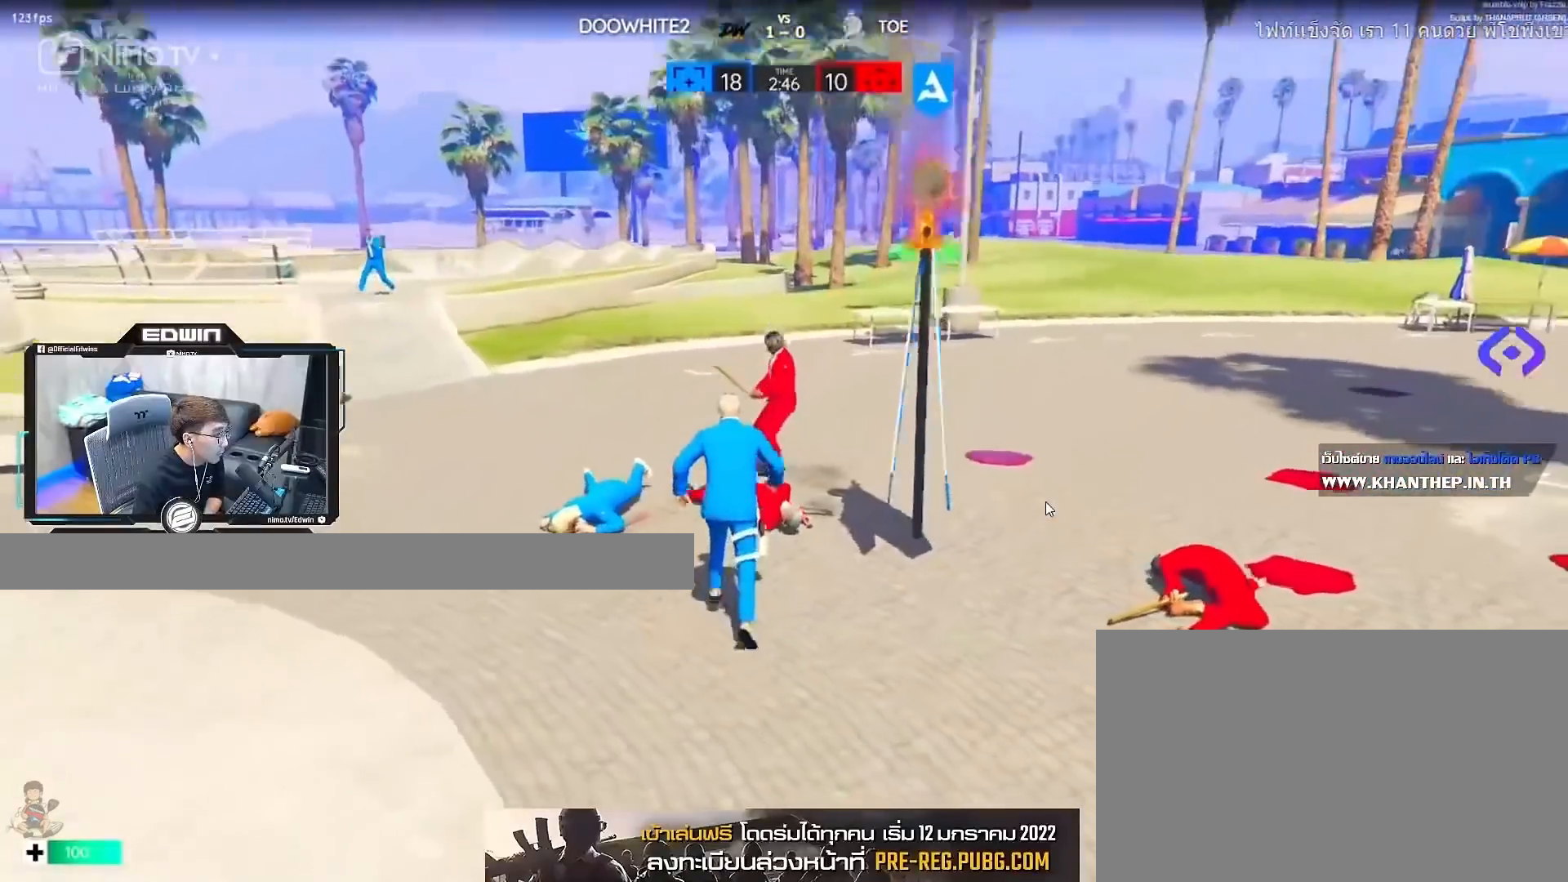
{"keys": ["r", "shift", "w"], "mouse": [], "events": [[300, "r", "down"], [400, "r", "up"], [450, "r", "down"]]}
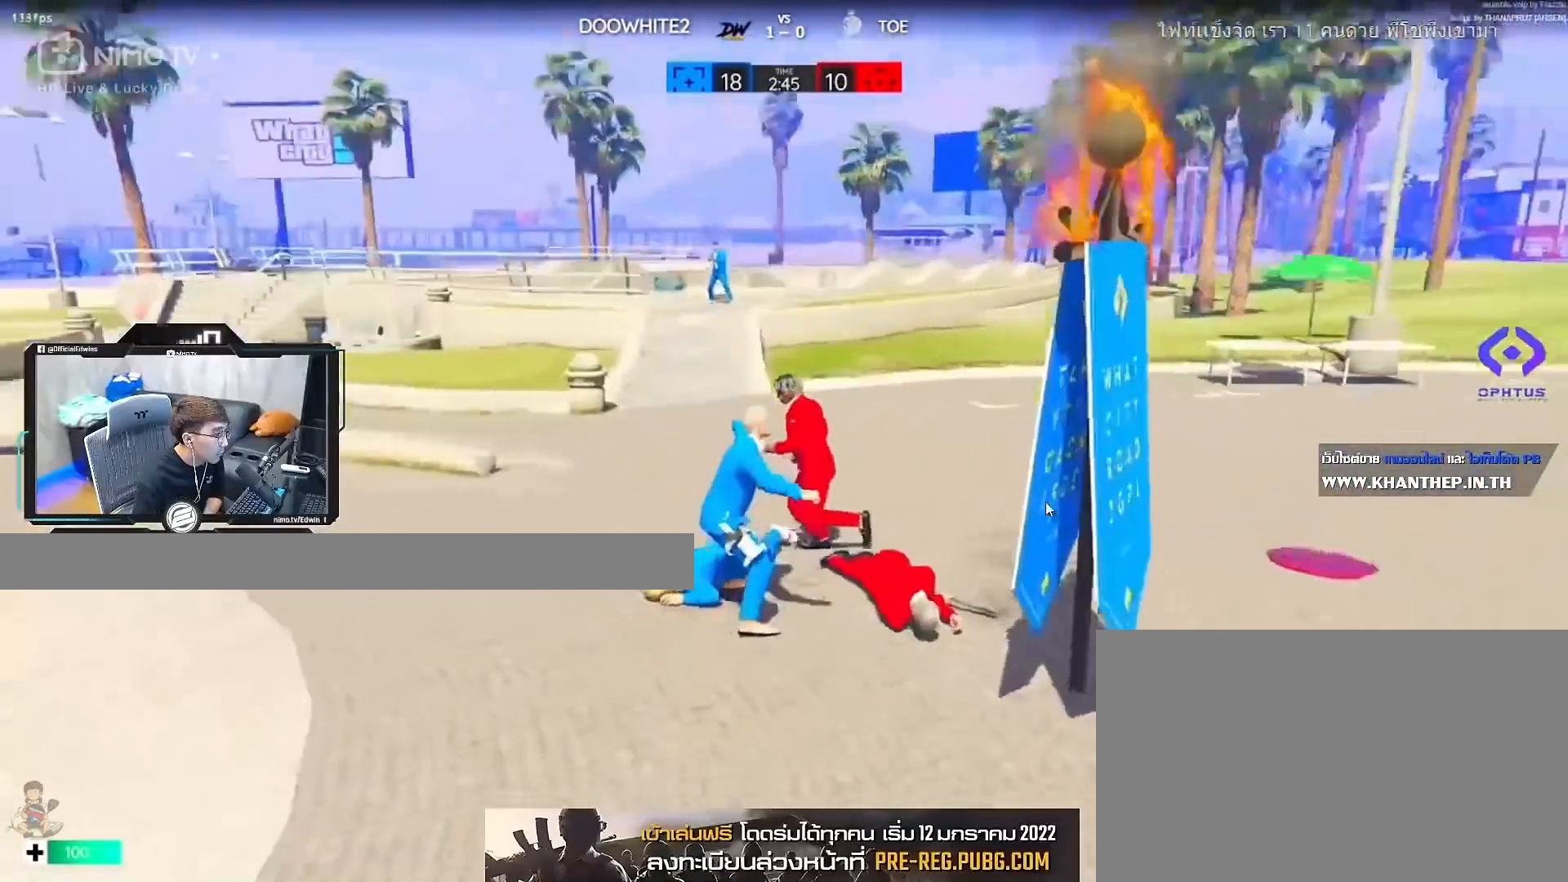
{"keys": ["shift", "w"], "mouse": [], "events": [[33, "r", "up"], [83, "r", "down"], [183, "r", "up"], [200, "r", "down"], [317, "r", "up"], [350, "r", "down"], [433, "r", "up"]]}
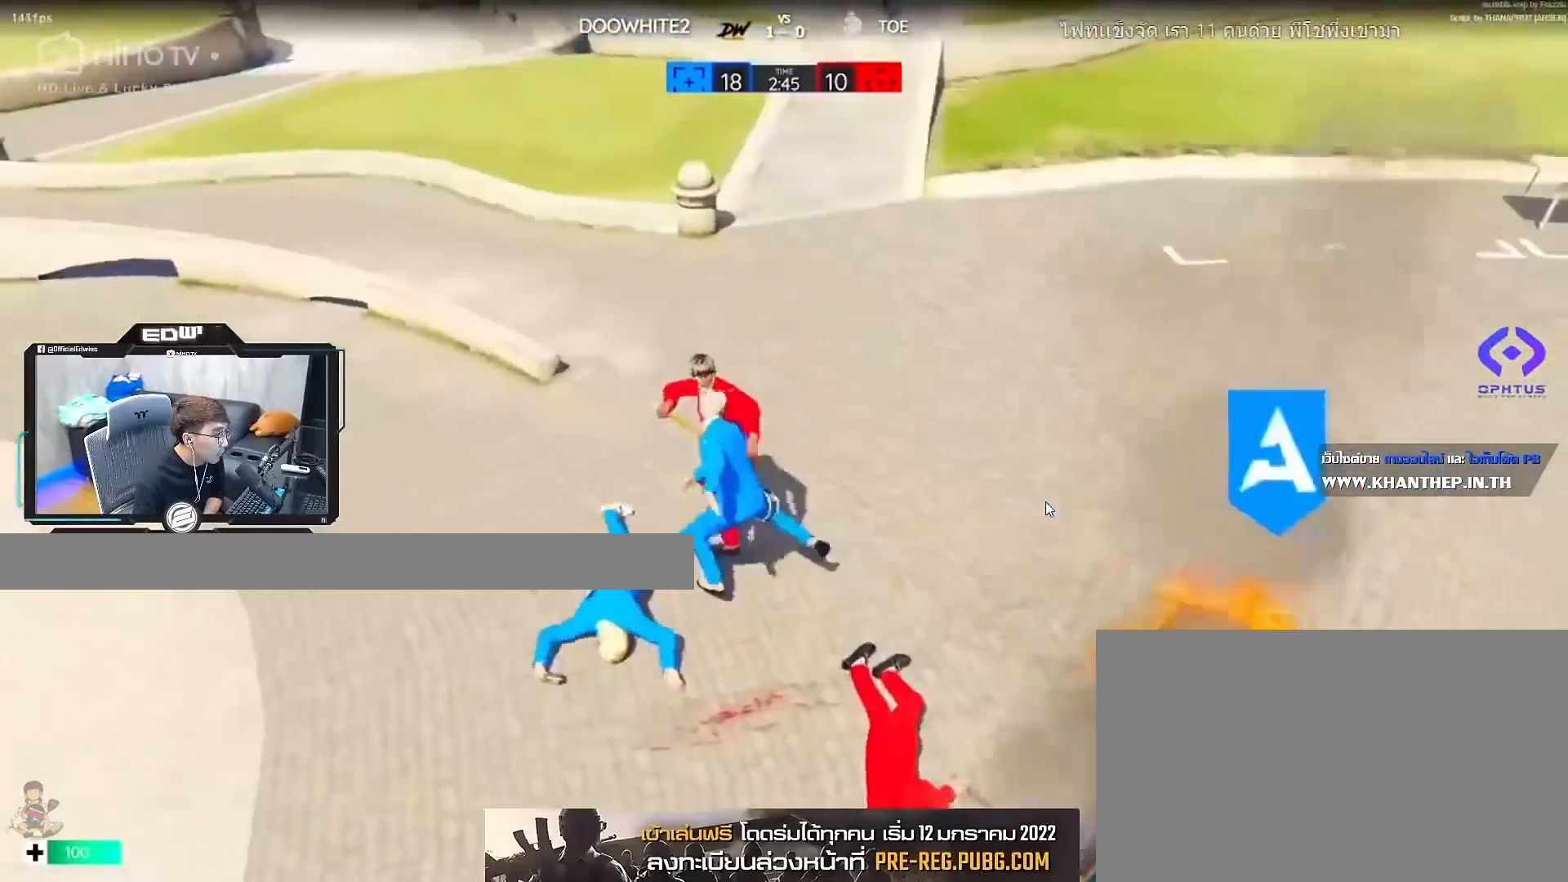
{"keys": ["r", "shift", "w"], "mouse": [], "events": [[183, "r", "down"], [217, "r", "up"], [317, "r", "down"], [367, "r", "up"], [417, "r", "down"]]}
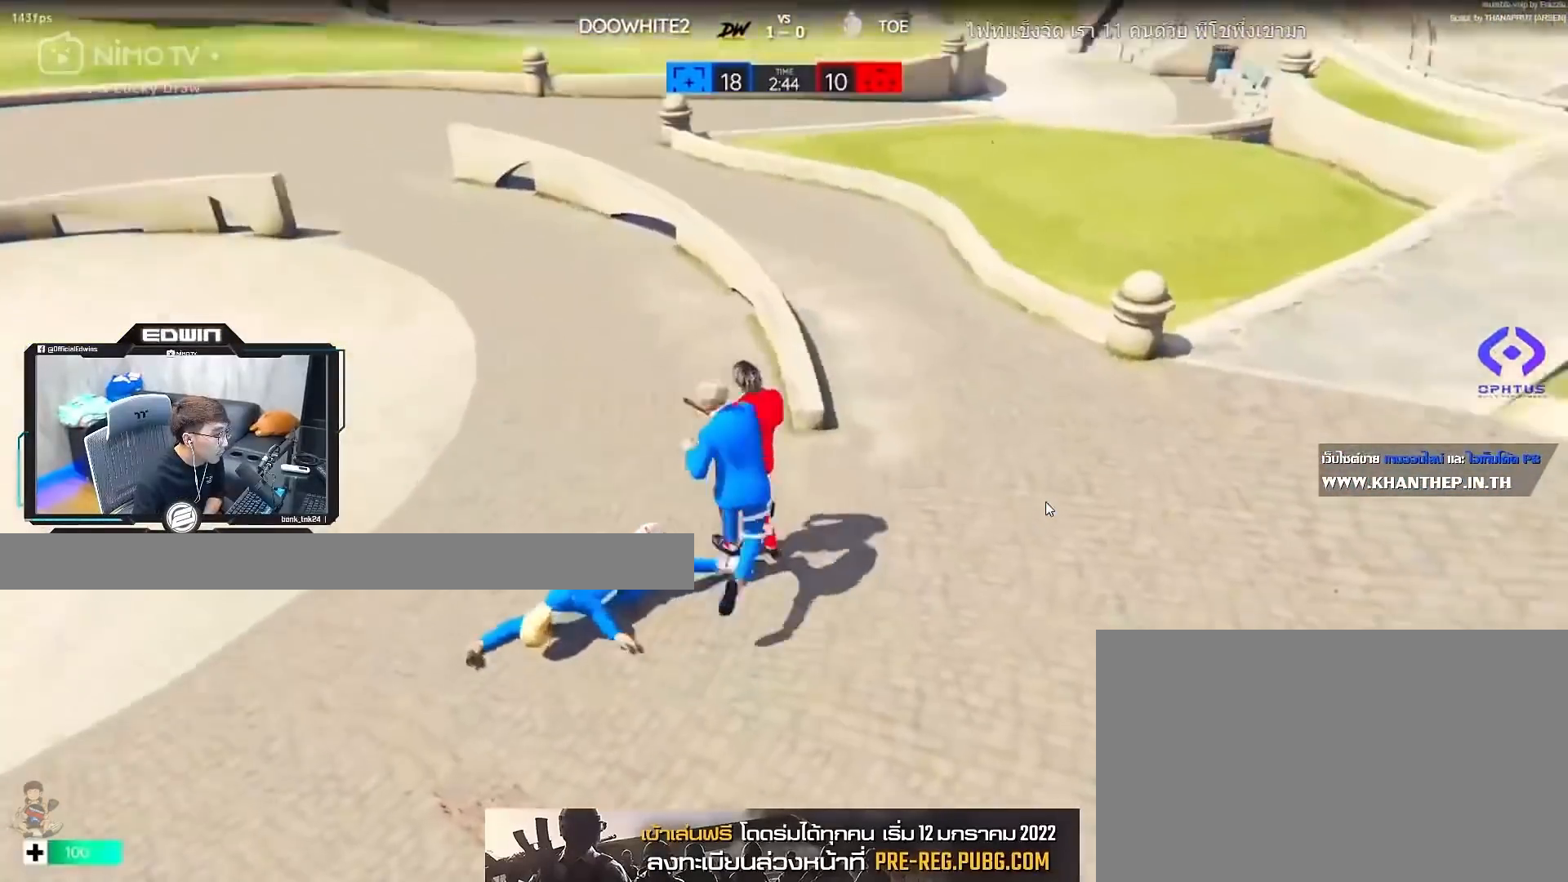
{"keys": ["shift", "w"], "mouse": [], "events": [[17, "r", "up"], [50, "r", "down"], [167, "r", "up"]]}
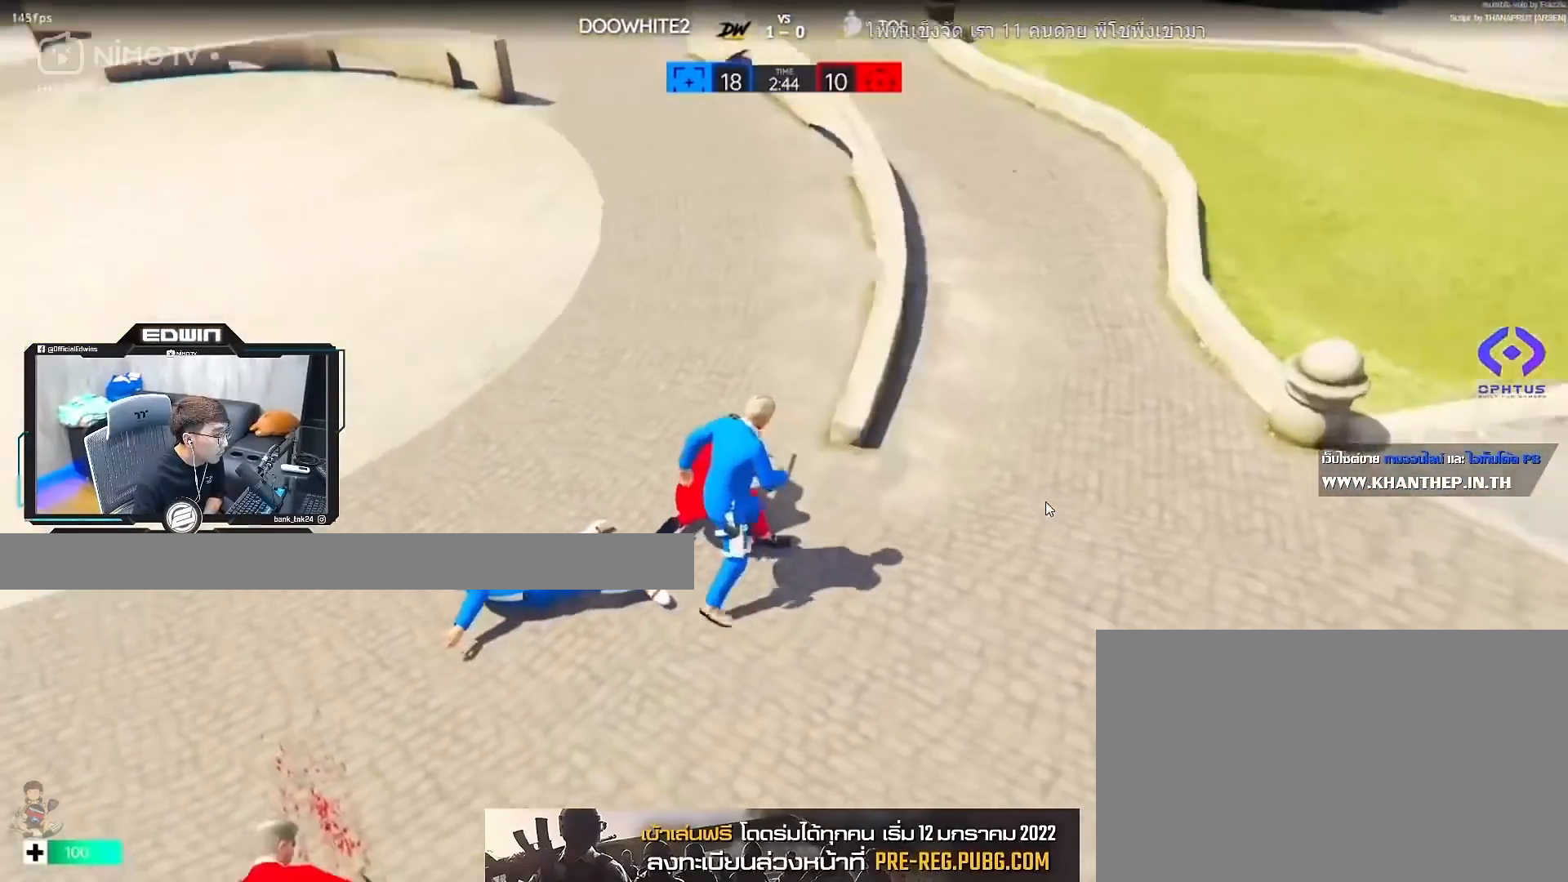
{"keys": ["d", "shift", "w"], "mouse": [], "events": [[67, "mouse_right", "down"], [167, "mouse_right", "up"], [433, "d", "down"]]}
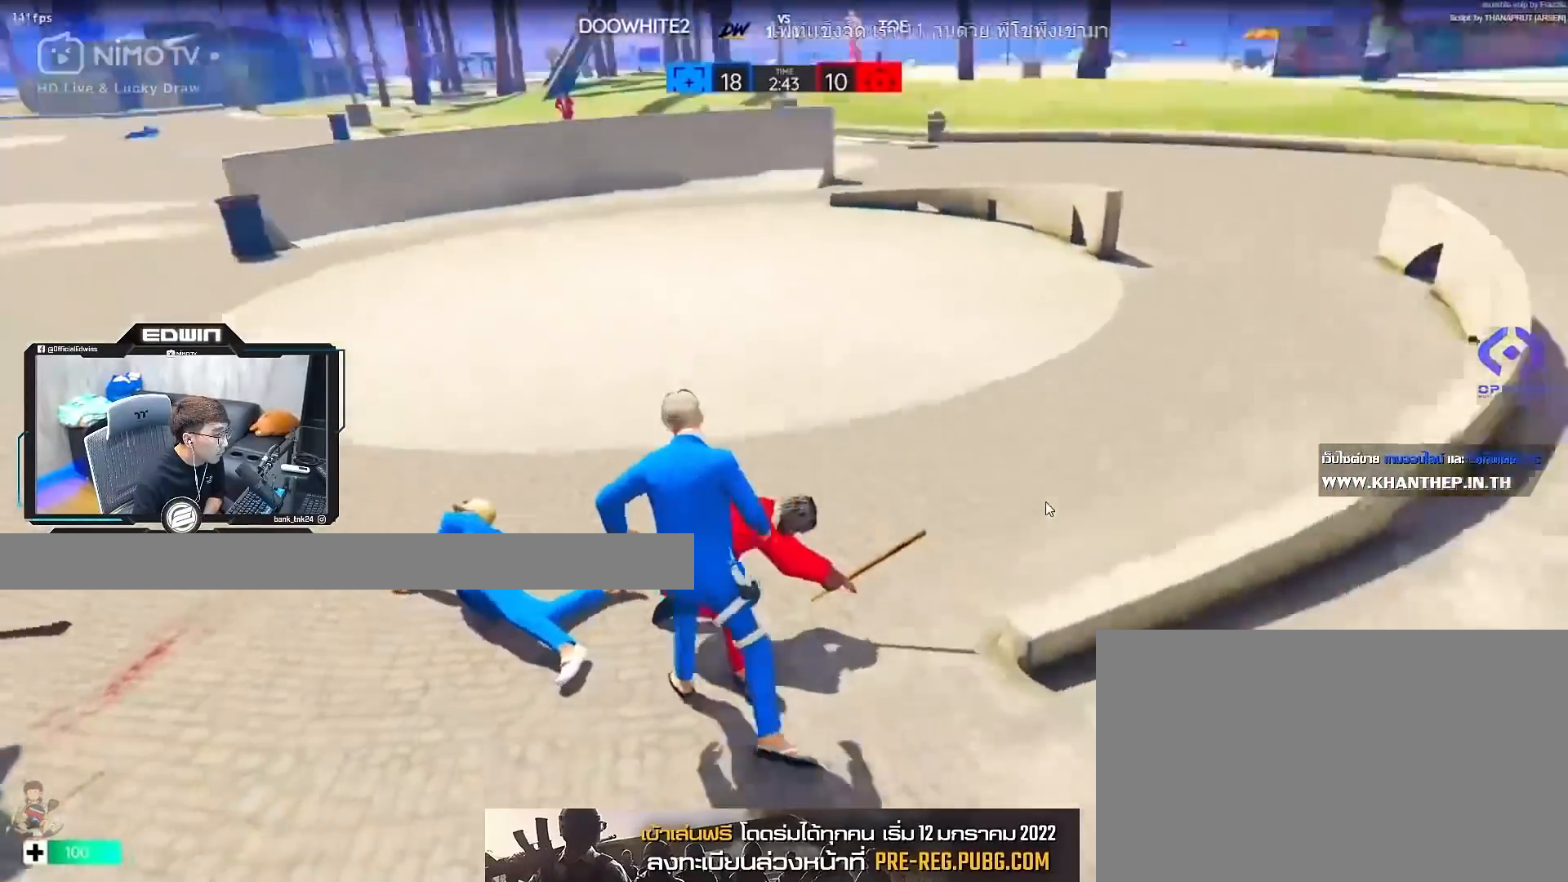
{"keys": ["d", "shift", "w"], "mouse": [], "events": [[217, "d", "up"], [317, "d", "down"]]}
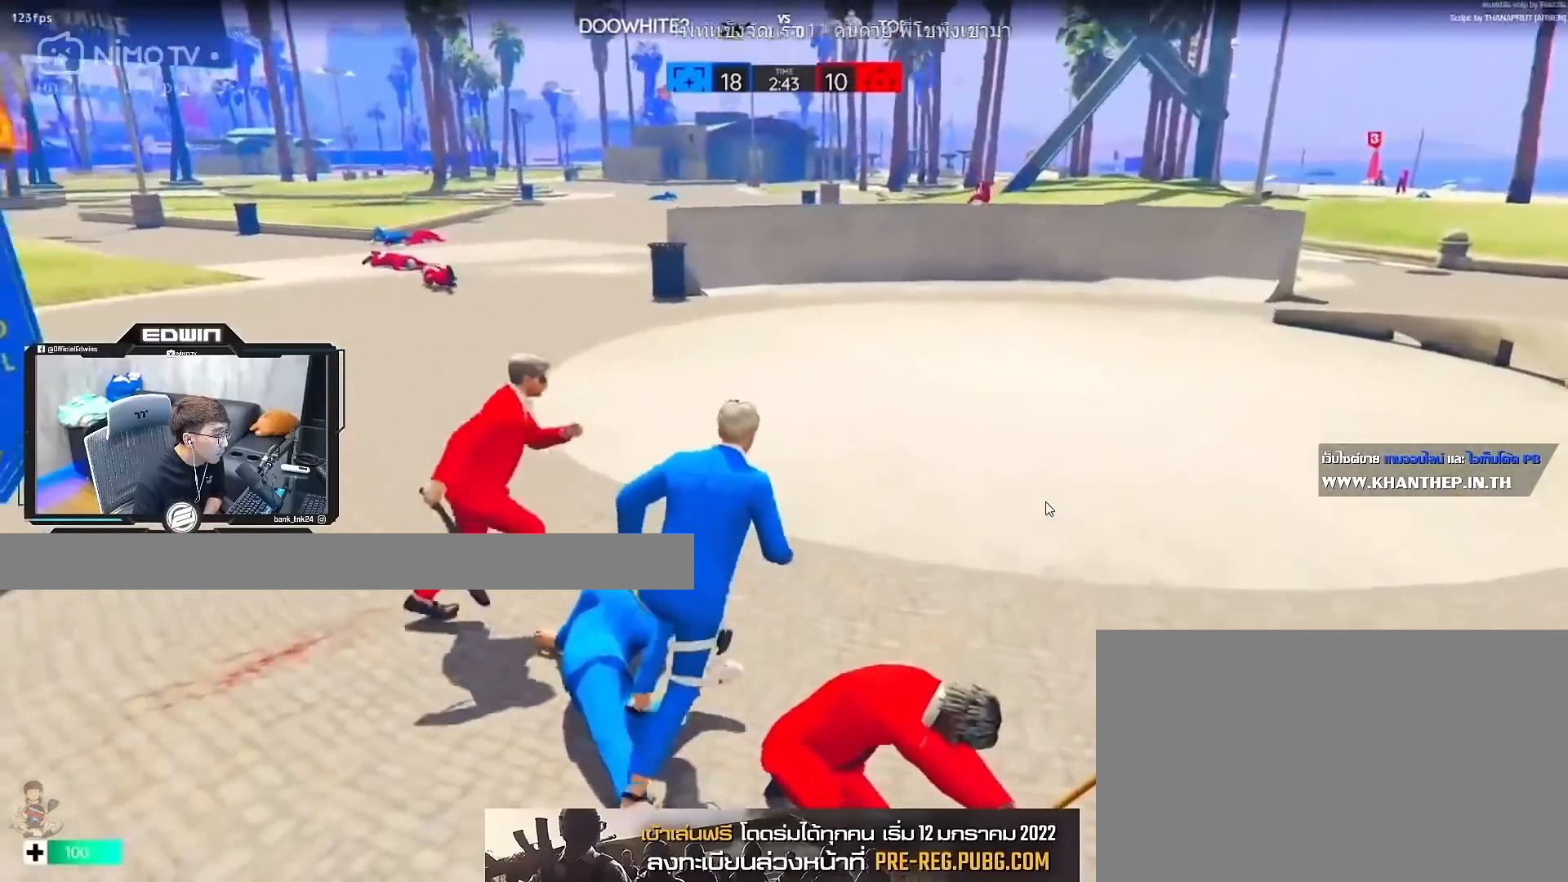
{"keys": ["shift", "w"], "mouse": ["right"], "events": [[67, "d", "up"], [250, "r", "down"], [350, "r", "up"], [400, "r", "down"], [483, "mouse_right", "down"], [483, "r", "up"]]}
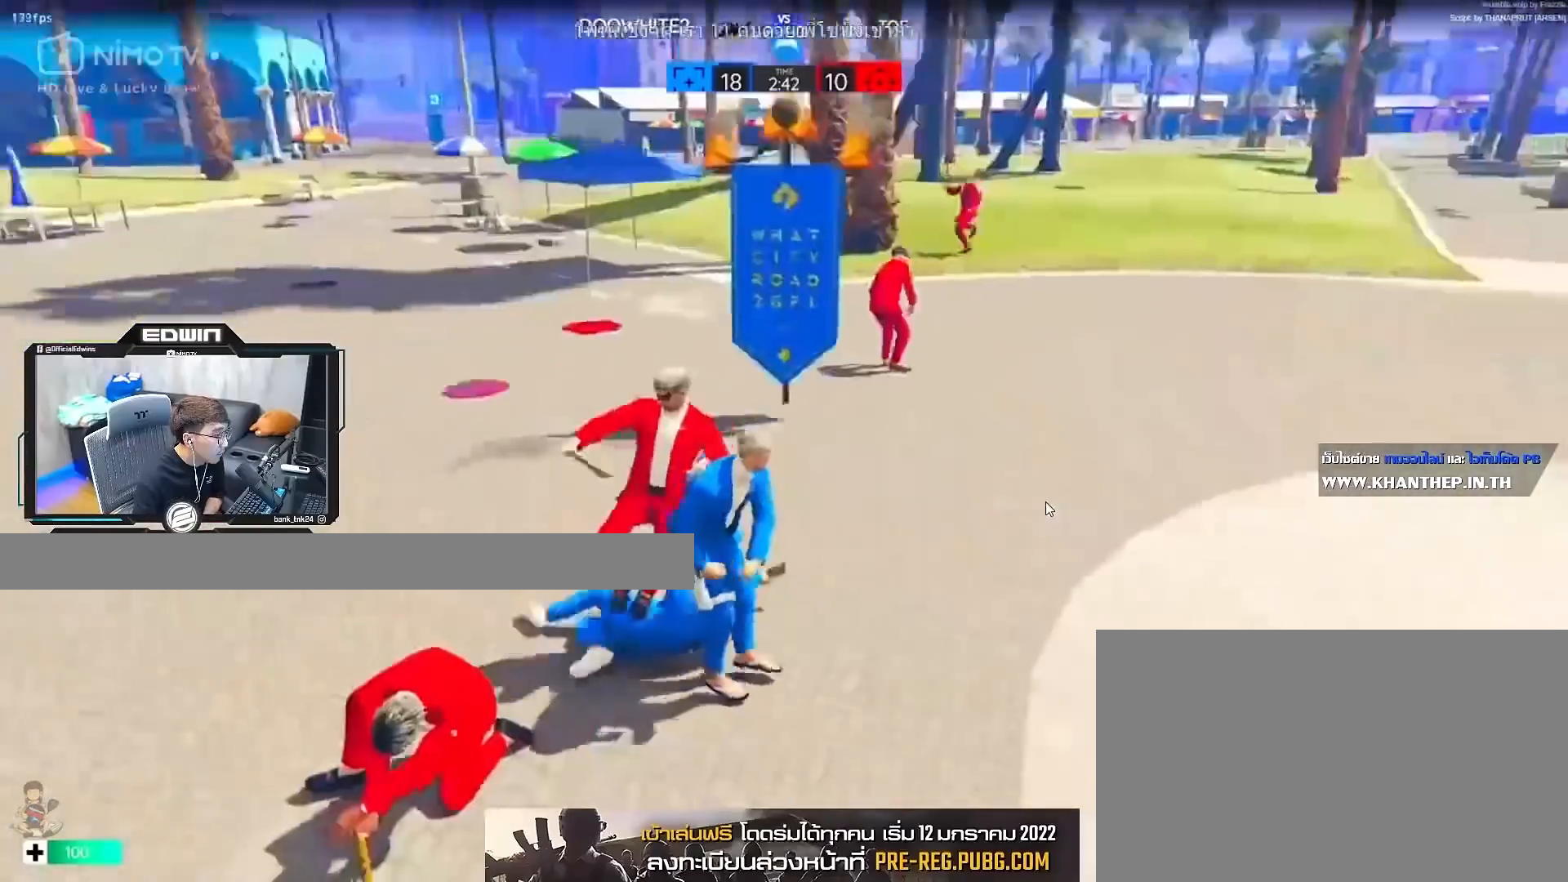
{"keys": ["shift", "w"], "mouse": [], "events": [[33, "r", "down"], [33, "space", "down"], [83, "r", "up"], [367, "mouse_right", "up"], [417, "space", "up"]]}
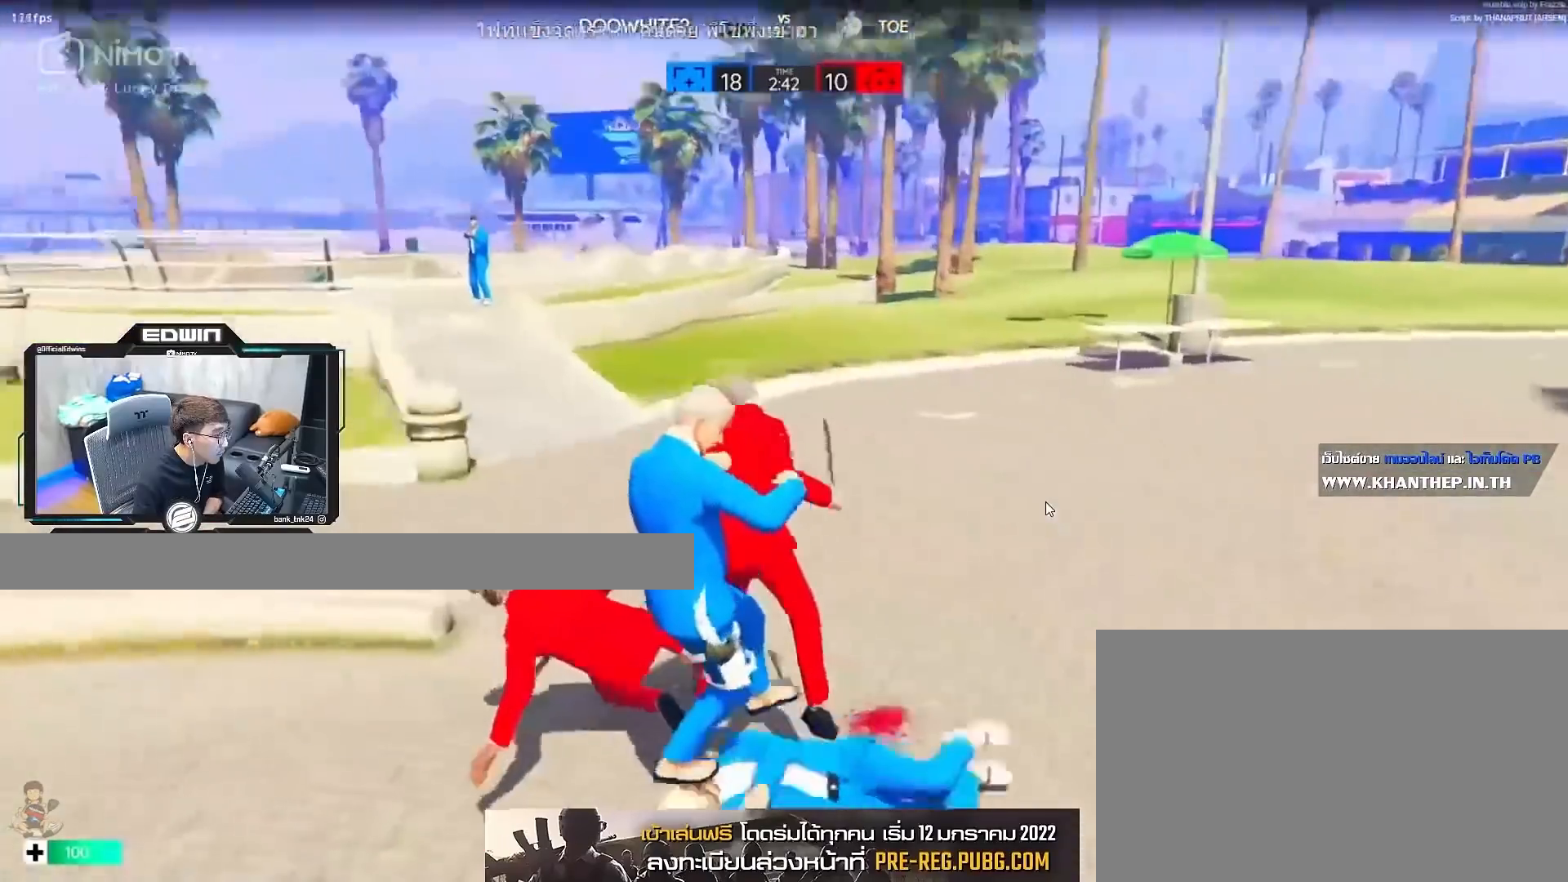
{"keys": ["shift", "w"], "mouse": [], "events": [[383, "r", "down"], [467, "r", "up"]]}
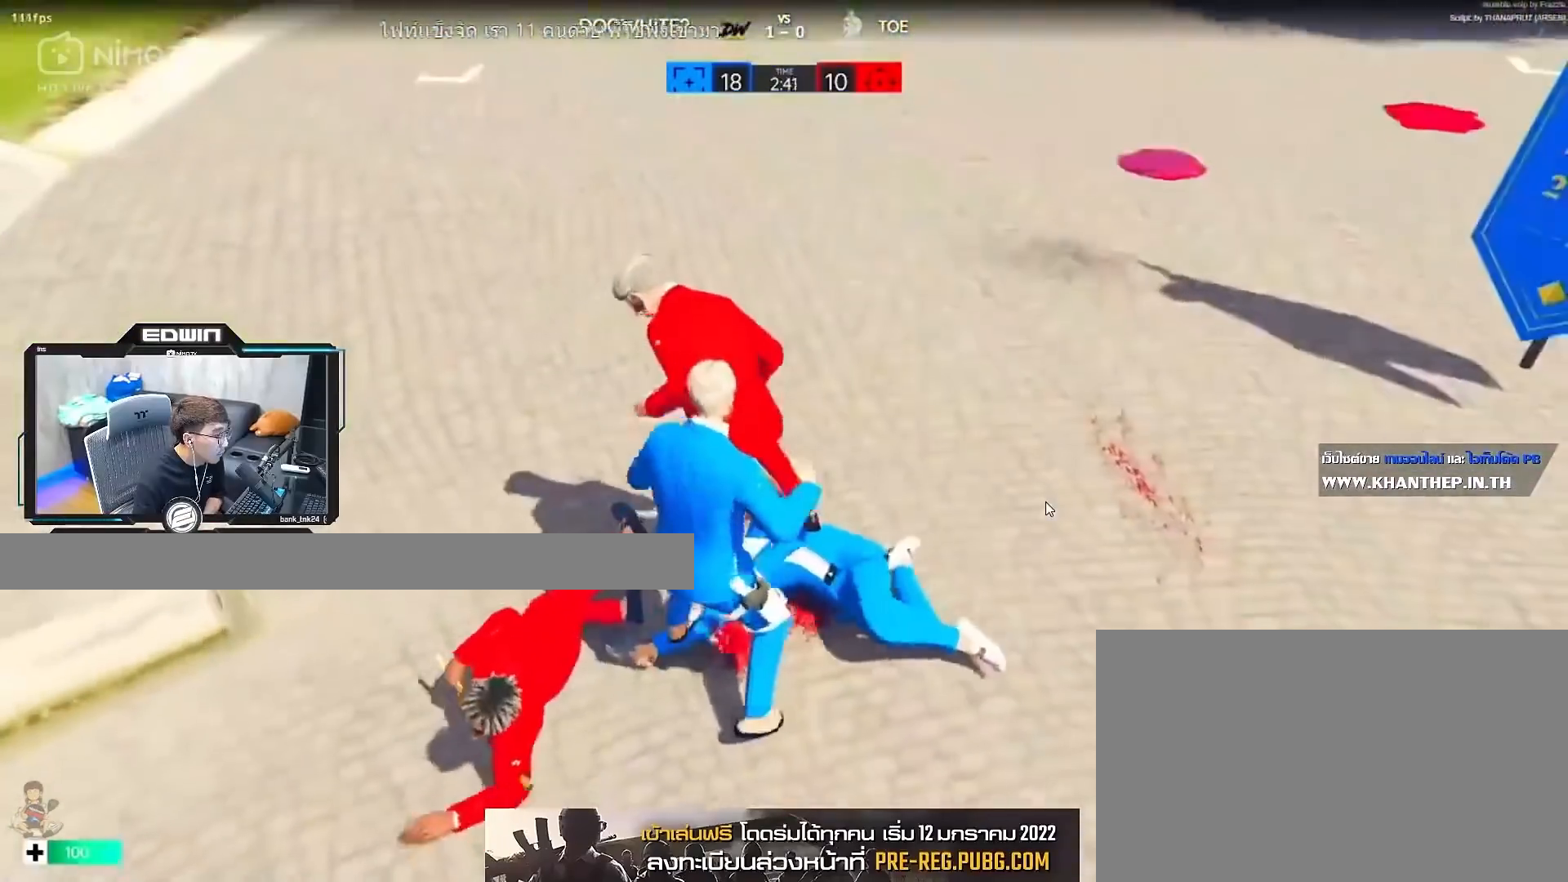
{"keys": ["r", "shift", "w"], "mouse": [], "events": [[17, "r", "down"], [117, "r", "up"], [167, "r", "down"], [250, "r", "up"], [350, "r", "down"], [400, "r", "up"], [483, "r", "down"]]}
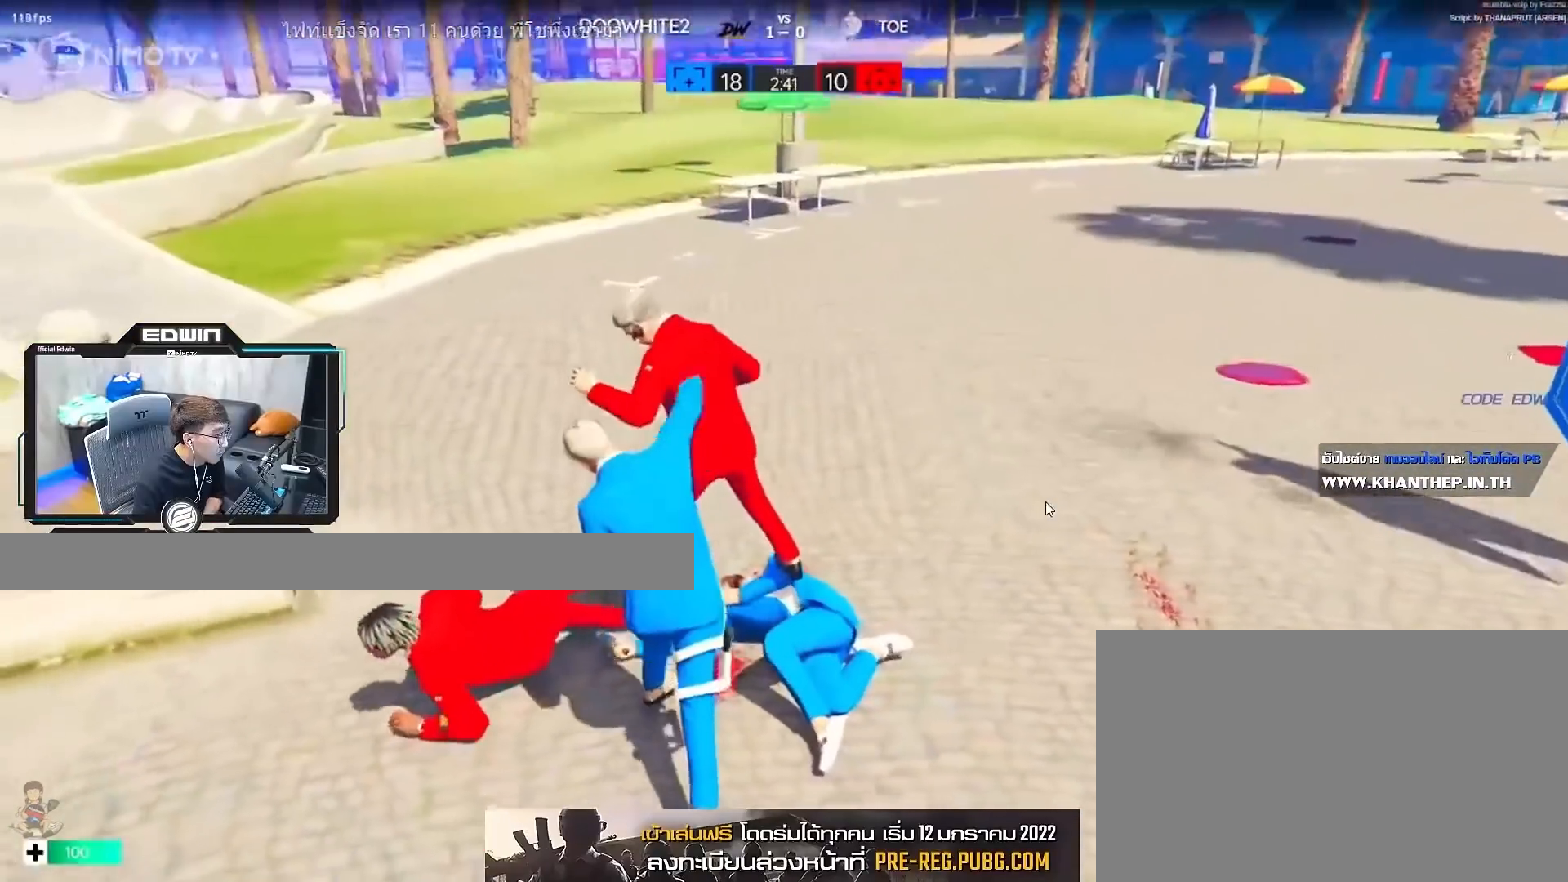
{"keys": ["shift", "w"], "mouse": [], "events": [[83, "r", "up"], [133, "r", "down"], [217, "r", "up"], [267, "r", "down"], [367, "r", "up"]]}
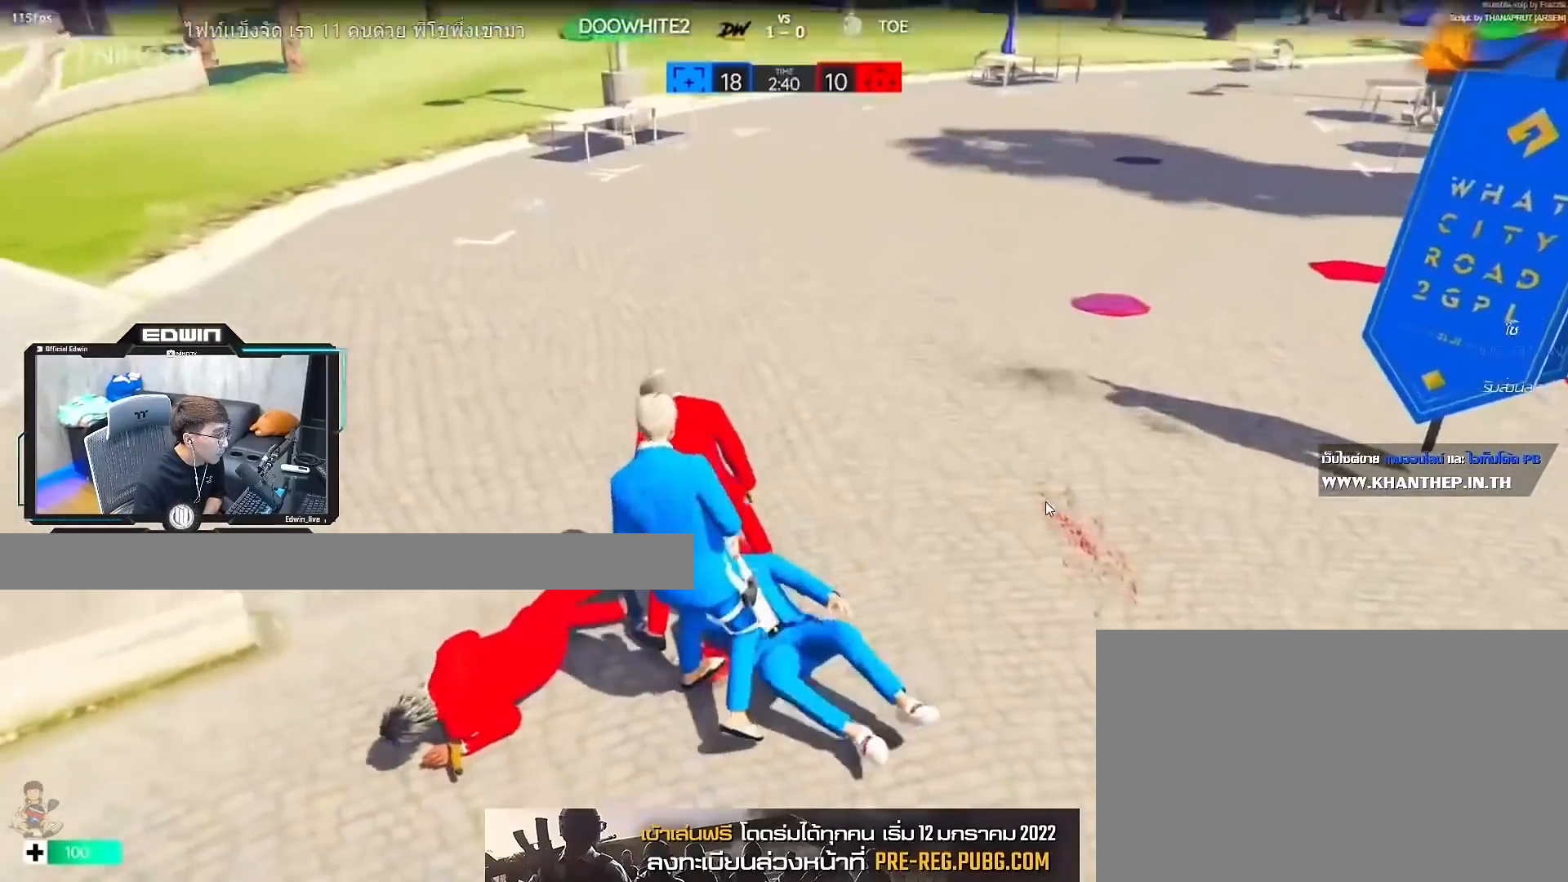
{"keys": ["shift", "w"], "mouse": [], "events": [[183, "r", "down"], [233, "r", "up"], [333, "r", "down"], [383, "r", "up"], [417, "r", "down"], [483, "r", "up"]]}
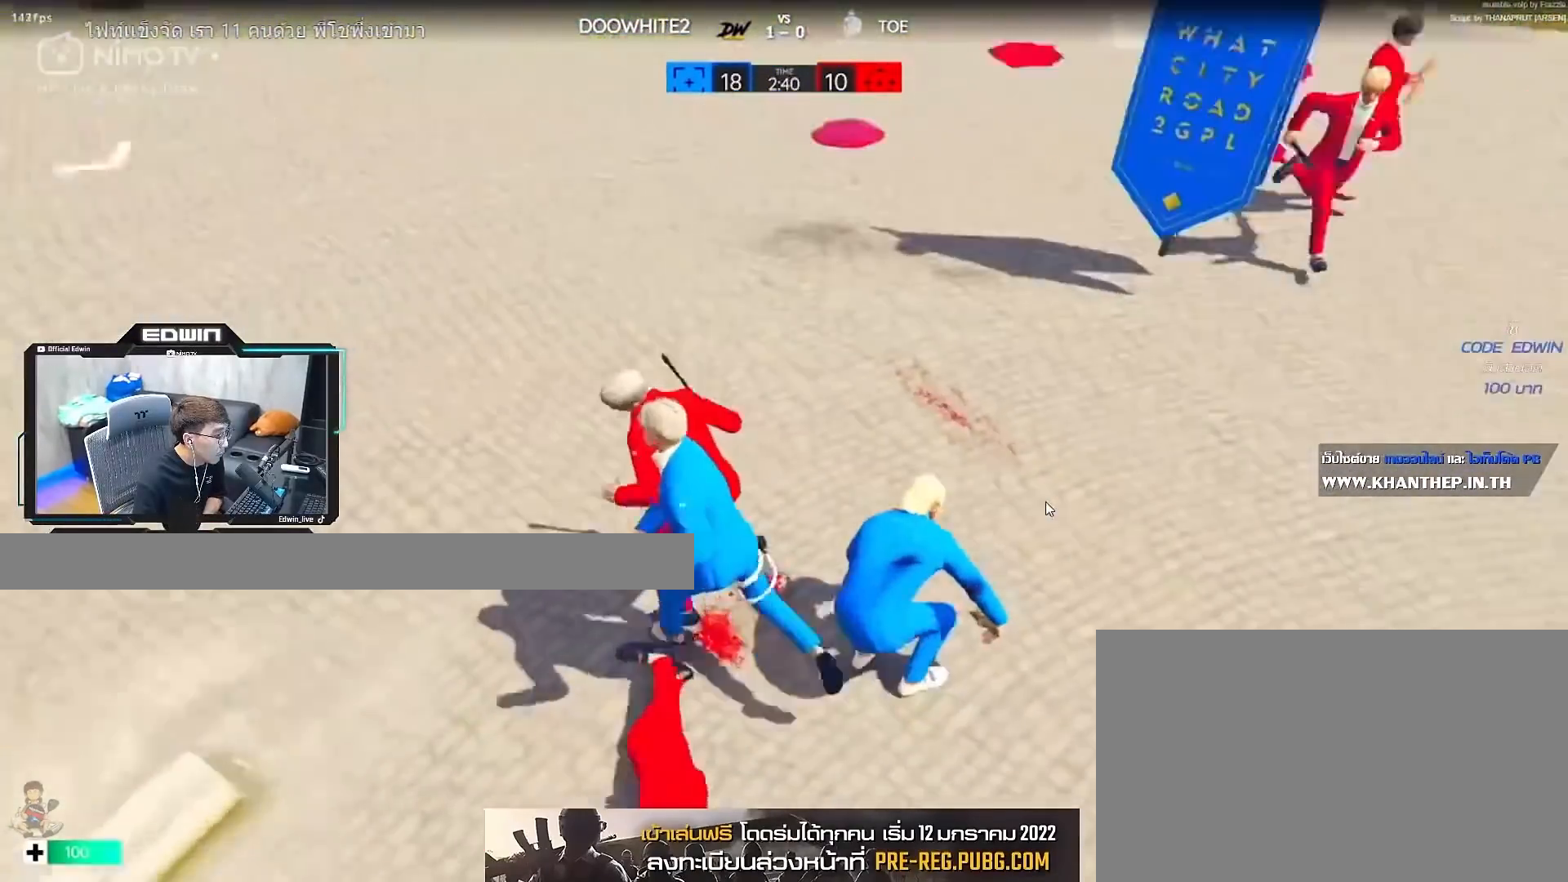
{"keys": ["shift", "w"], "mouse": [], "events": [[83, "r", "down"], [167, "r", "up"], [317, "r", "down"], [367, "r", "up"], [450, "r", "down"], [500, "r", "up"]]}
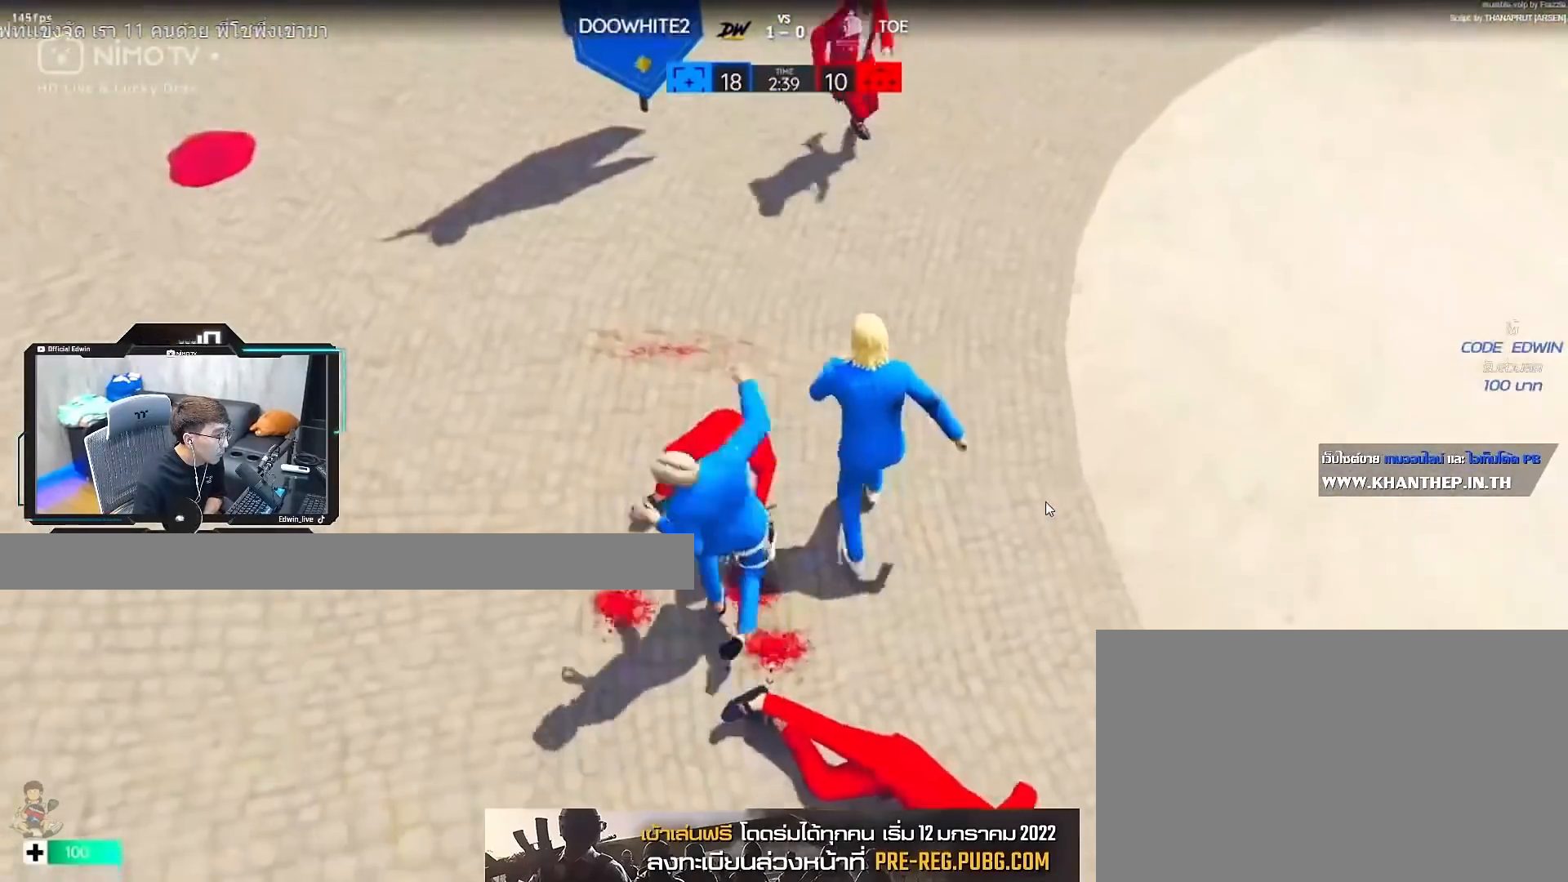
{"keys": ["shift", "w"], "mouse": [], "events": [[100, "r", "down"], [150, "r", "up"], [233, "r", "down"], [333, "r", "up"]]}
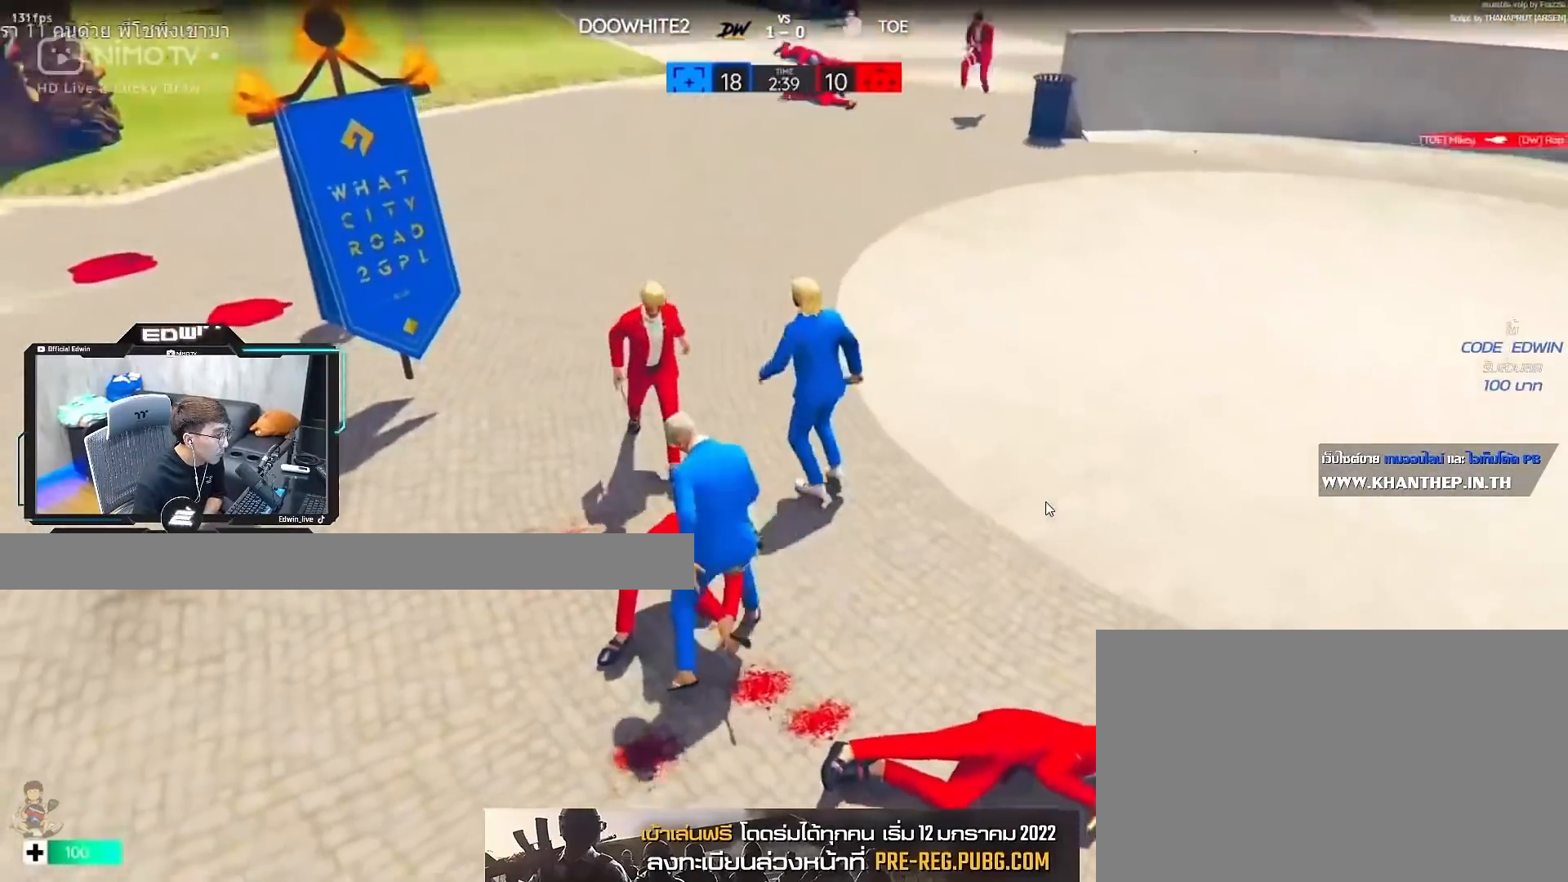
{"keys": ["shift", "w"], "mouse": [], "events": [[117, "r", "down"], [200, "r", "up"], [300, "r", "down"], [350, "r", "up"], [400, "r", "down"], [483, "r", "up"]]}